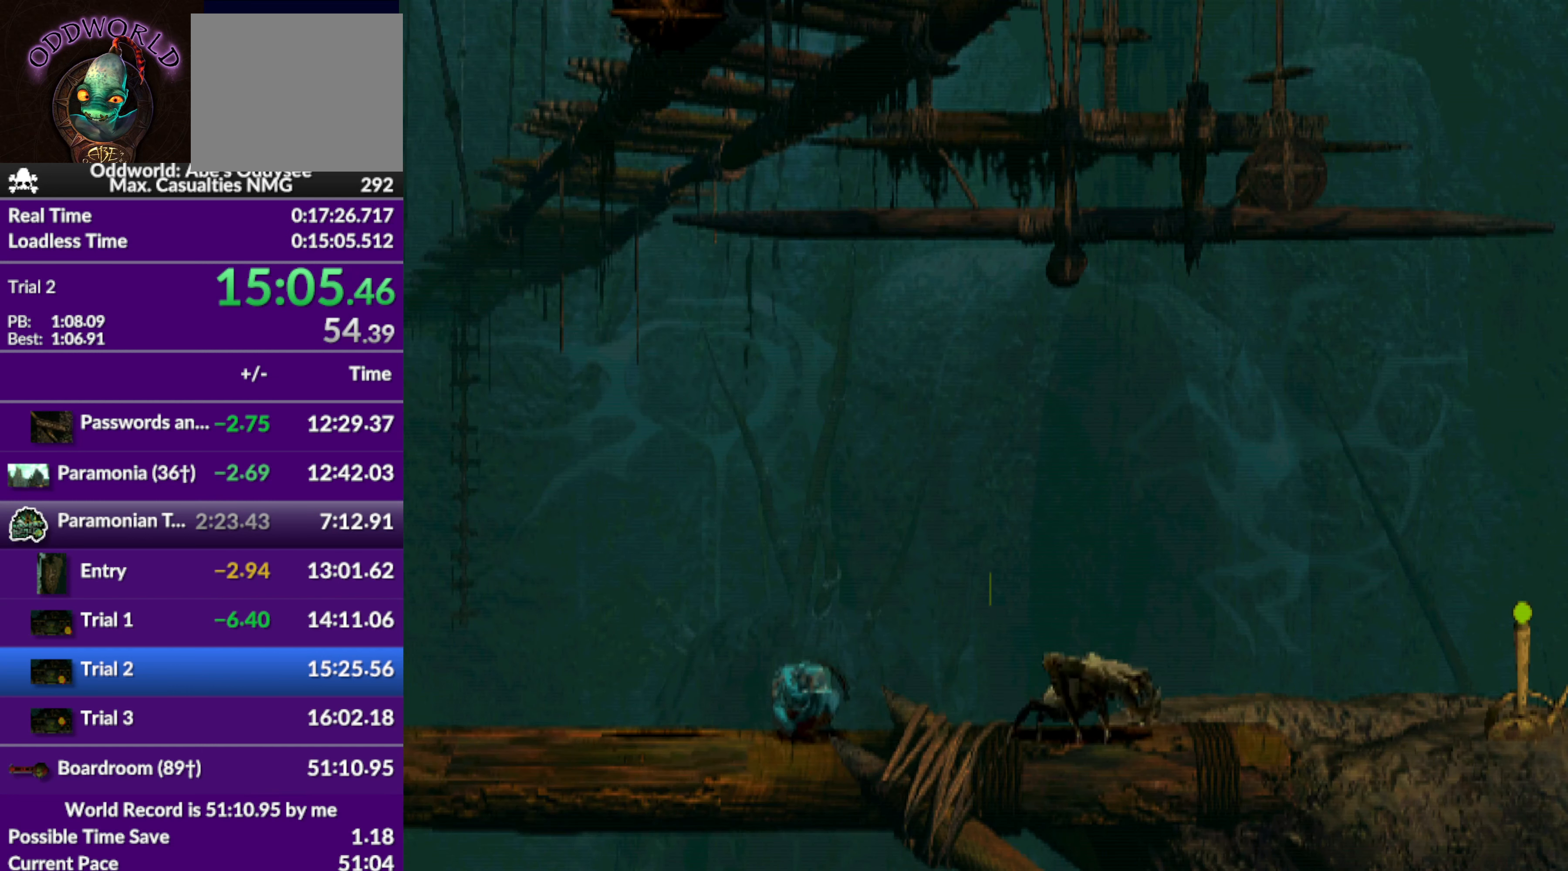
Gameplay with a controller (PlayStation layout); each line is a JSON object with the inputs held at the frame after it. "events" lists button and stick changes between this image and that frame as [ms after this image, input, new state], when the widget could be followed in between. Not read: right_stick.
{"buttons": ["R1", "DPAD_LEFT"], "left_stick": "center", "events": []}
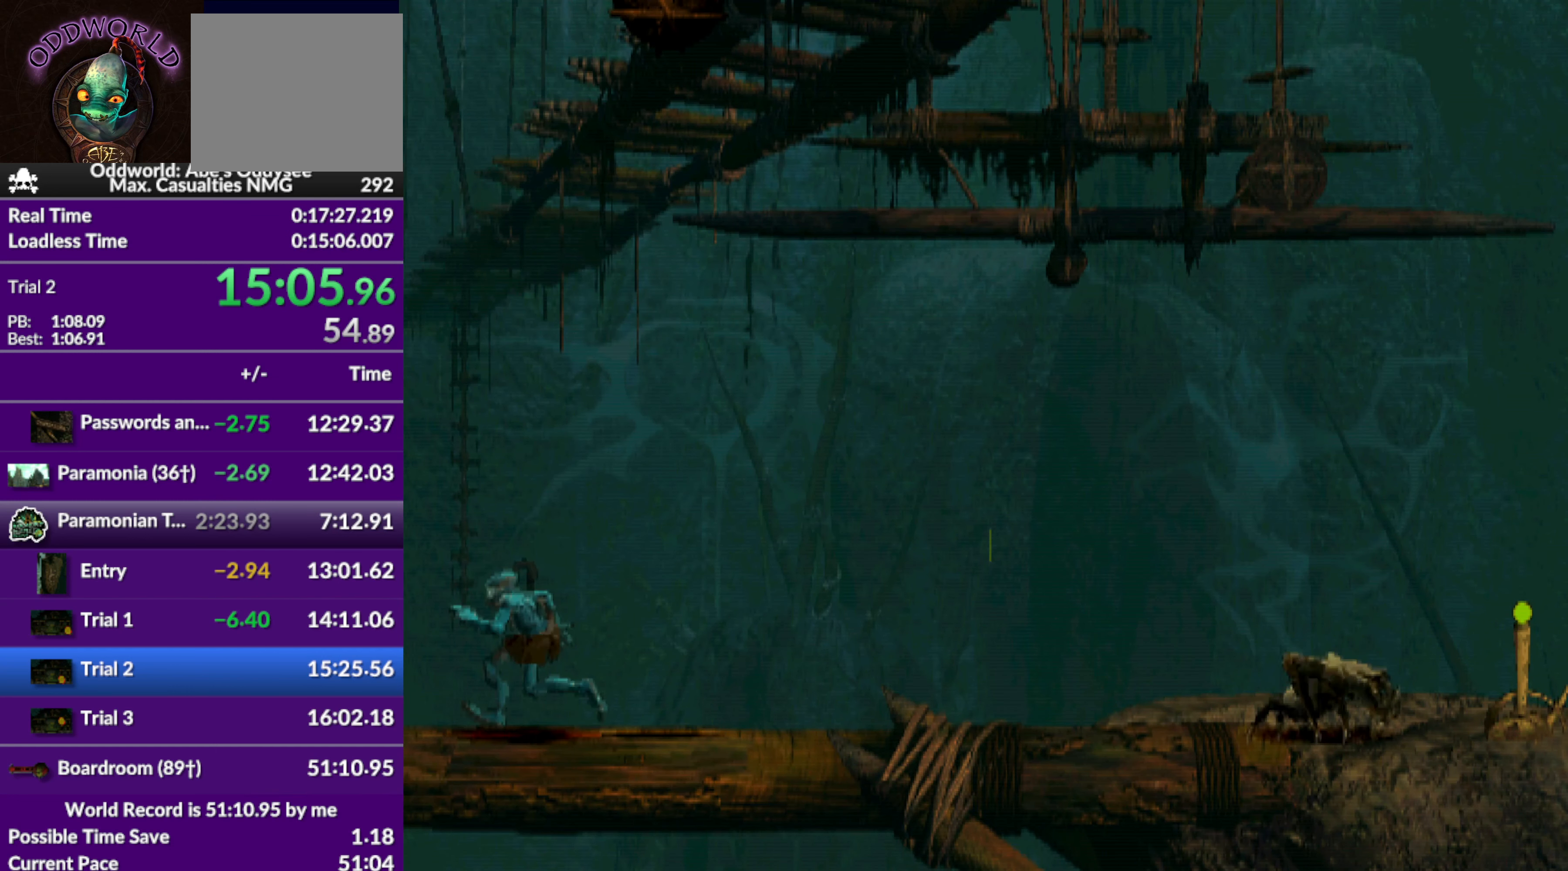
{"buttons": ["DPAD_LEFT"], "left_stick": "center", "events": [[400, "R1", "up"]]}
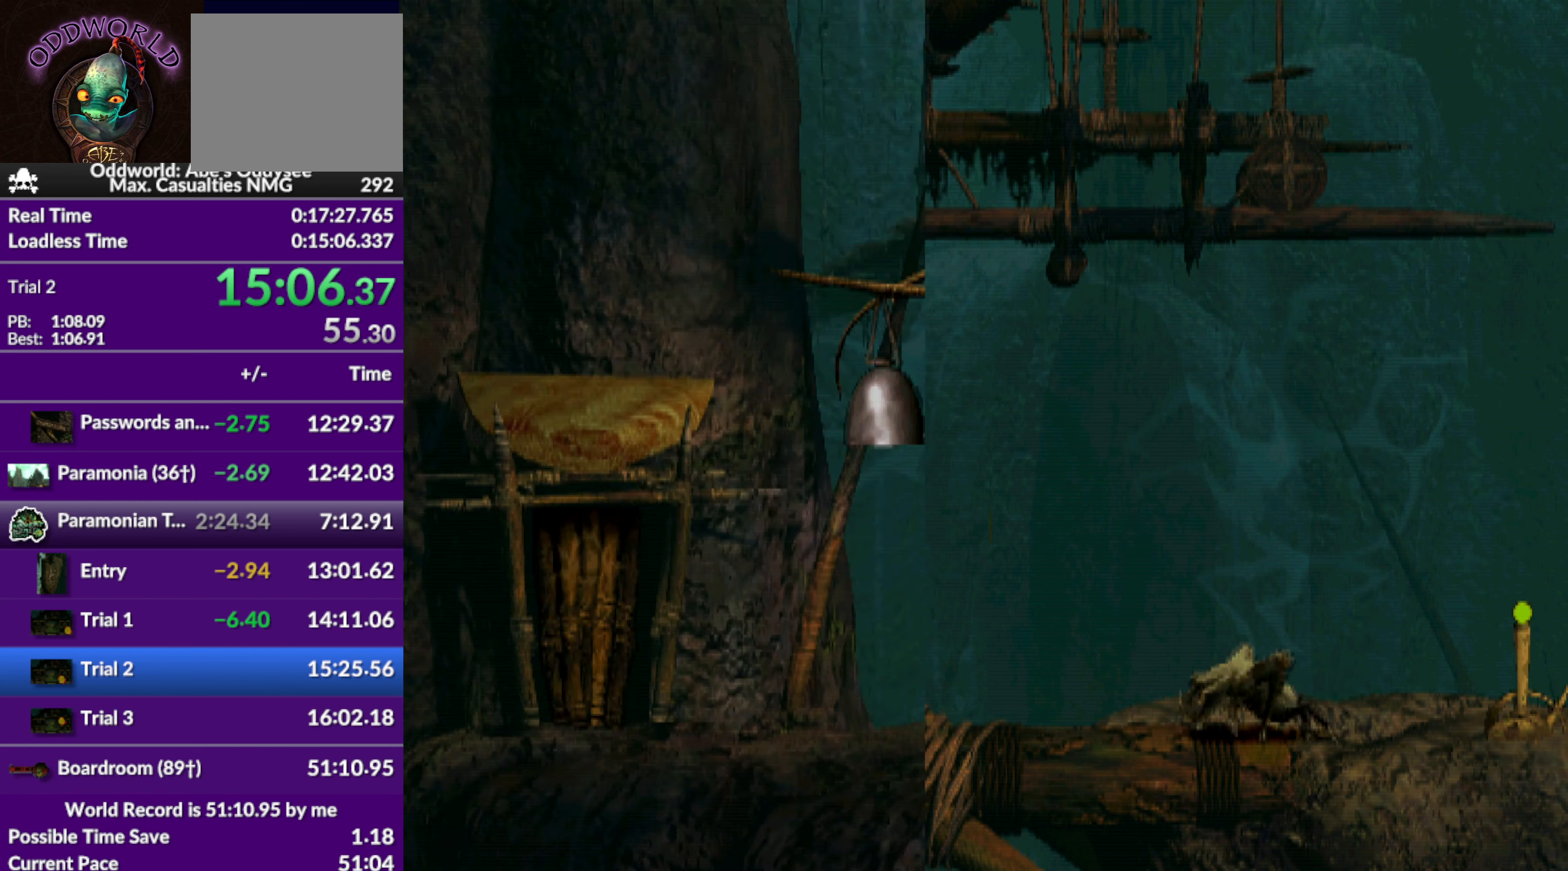
{"buttons": ["DPAD_LEFT"], "left_stick": "center", "events": []}
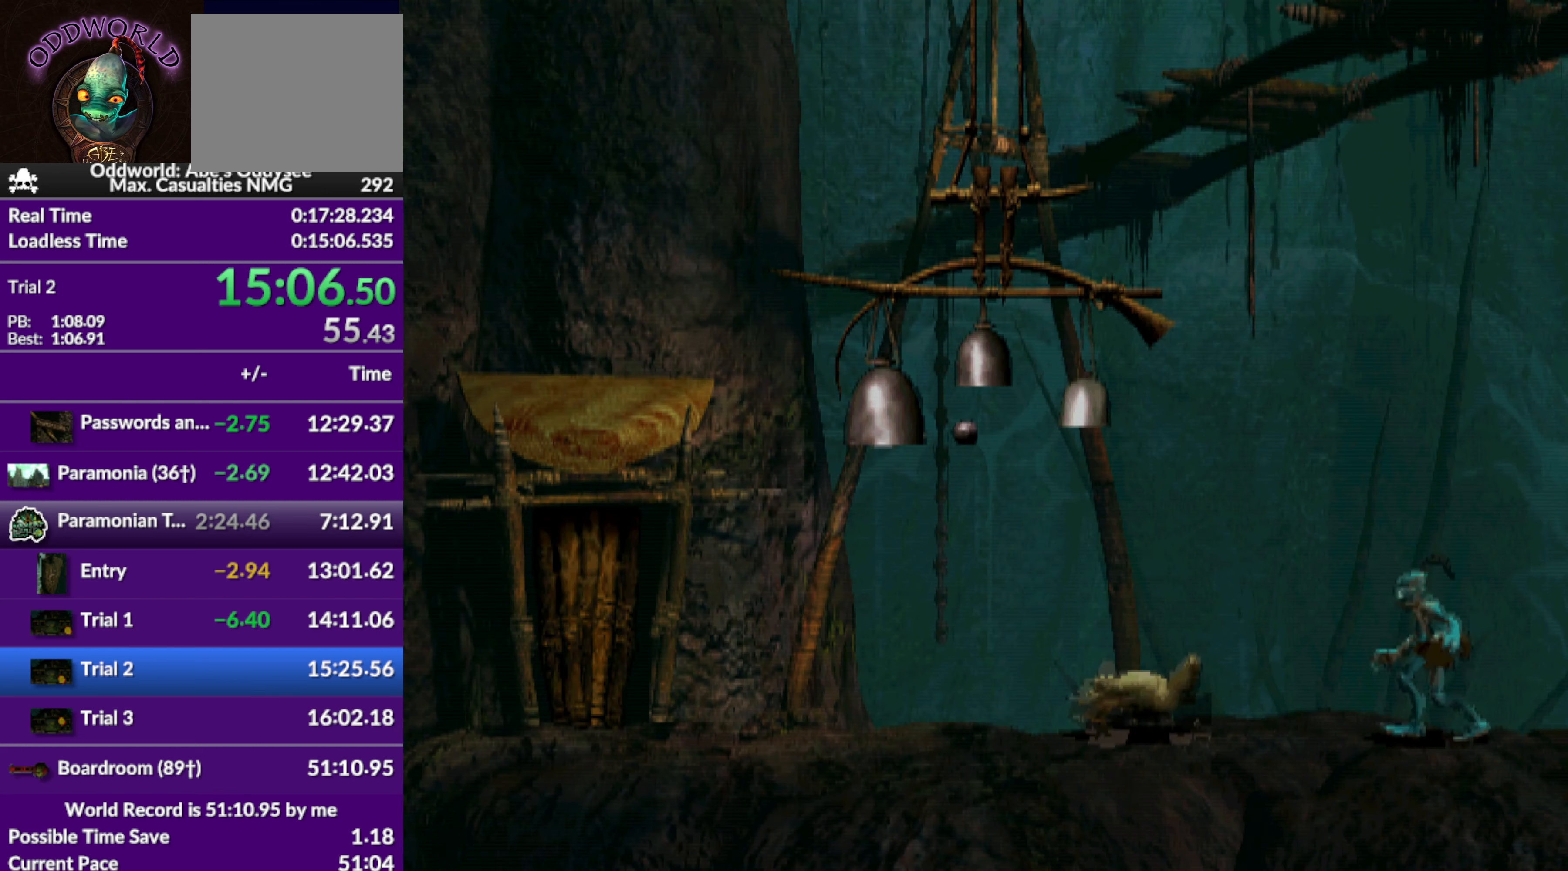
{"buttons": ["L1", "R1"], "left_stick": "center", "events": [[67, "DPAD_LEFT", "up"], [134, "R1", "down"], [200, "L1", "down"]]}
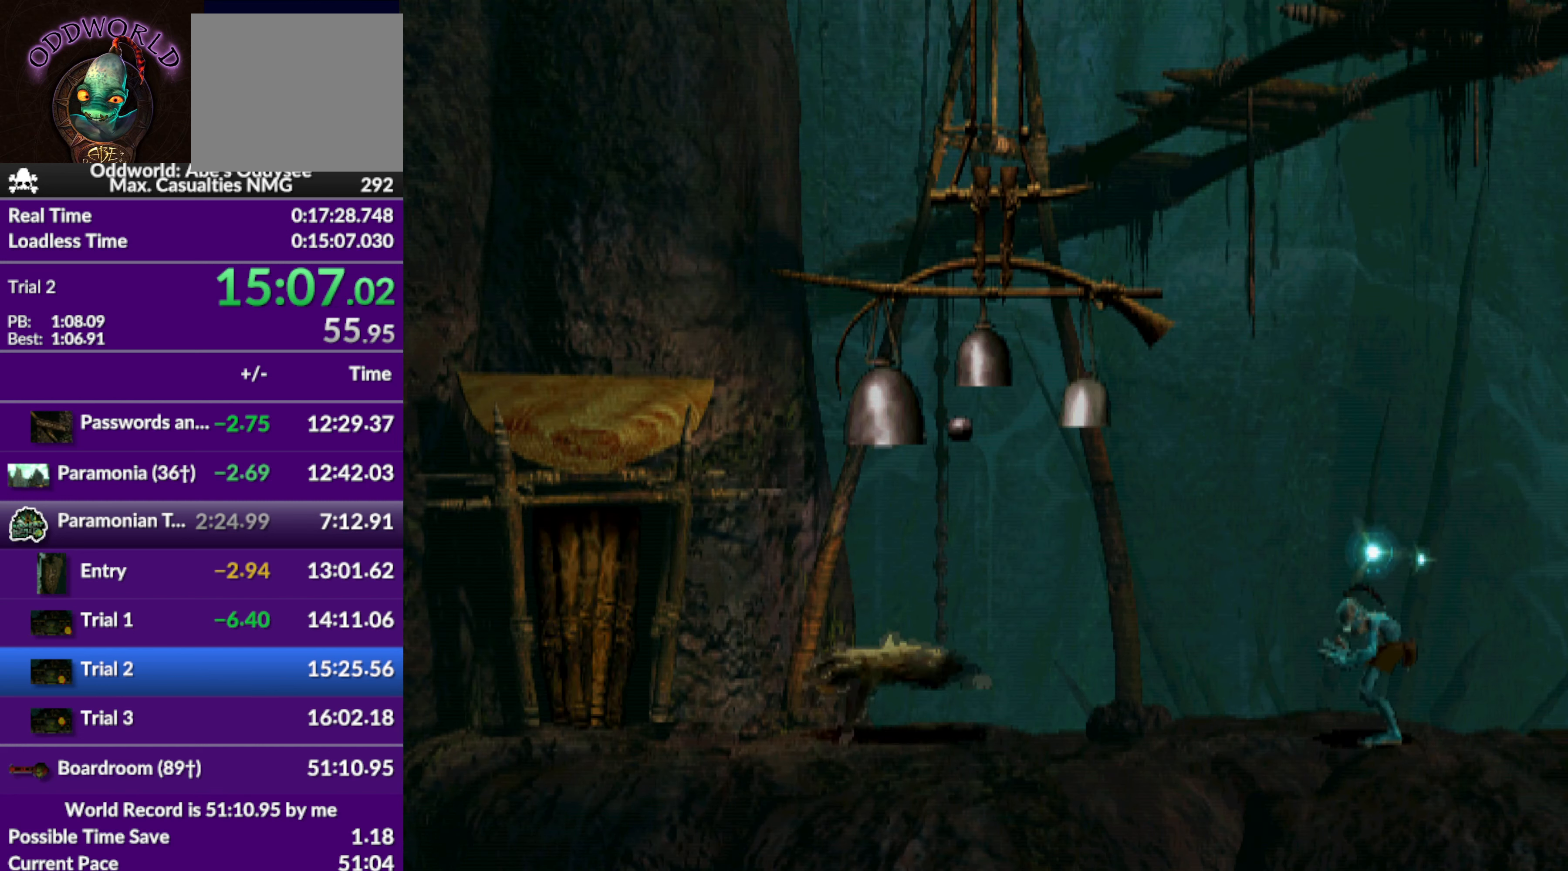
{"buttons": ["L1", "R1"], "left_stick": "center", "events": []}
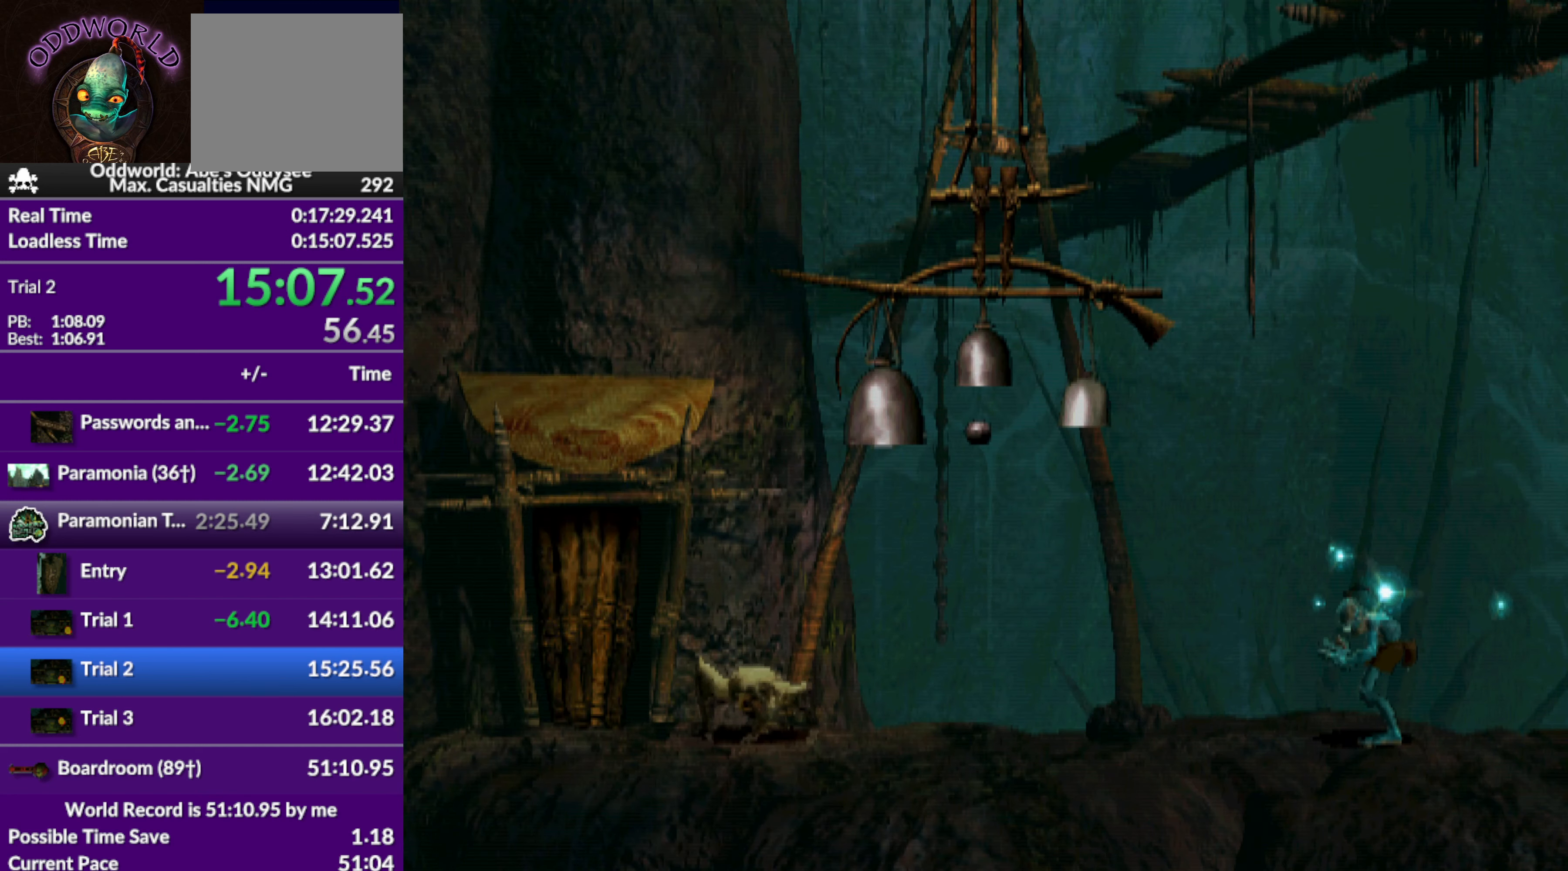
{"buttons": ["L1", "R1"], "left_stick": "center", "events": []}
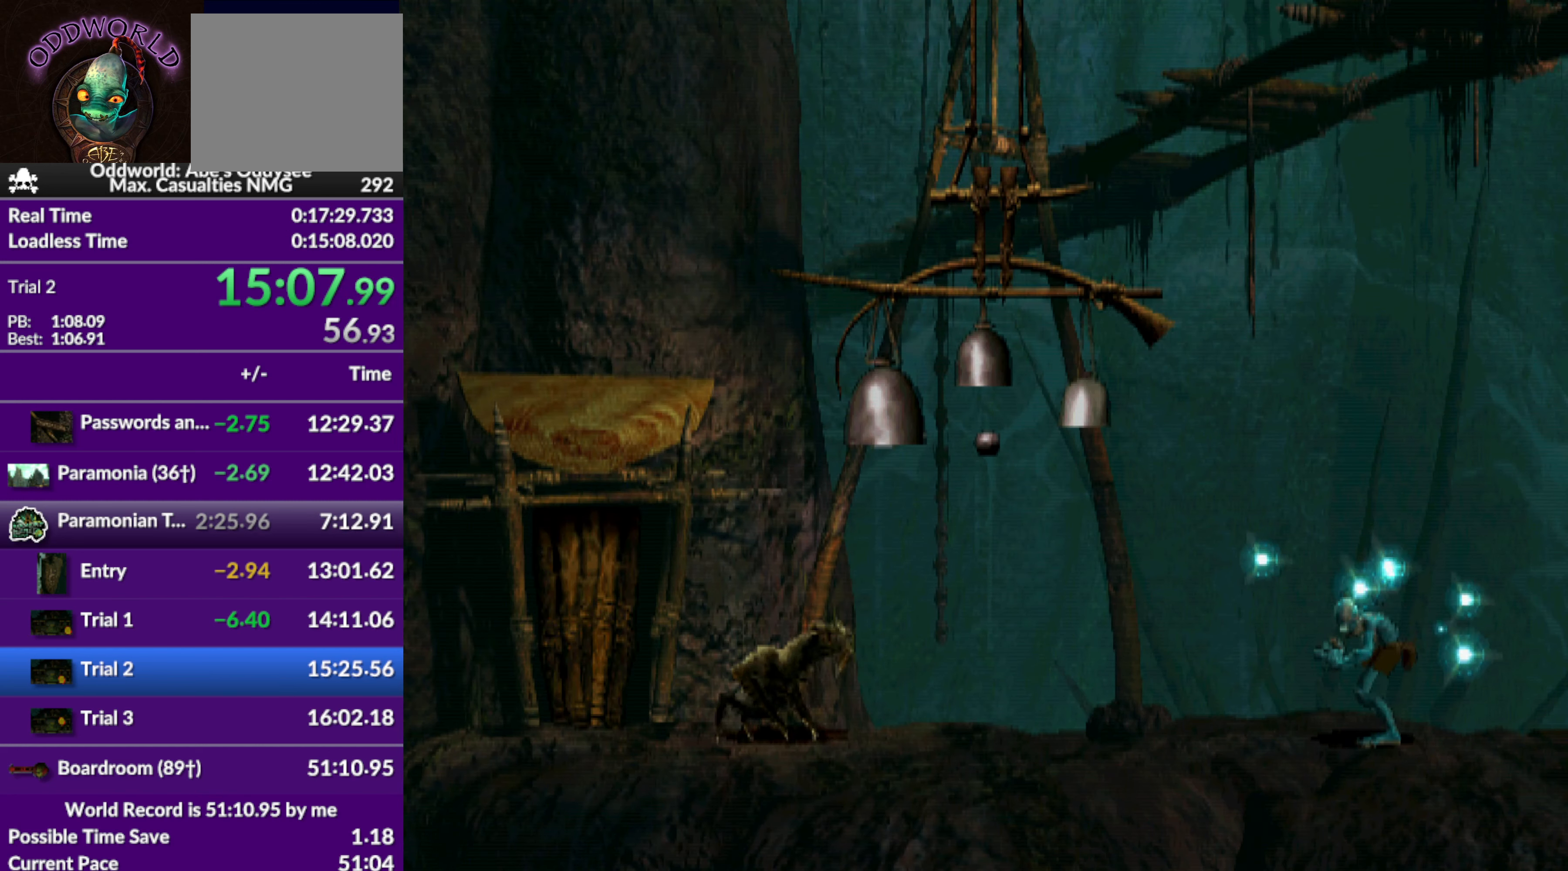
{"buttons": ["L1", "R1"], "left_stick": "center", "events": []}
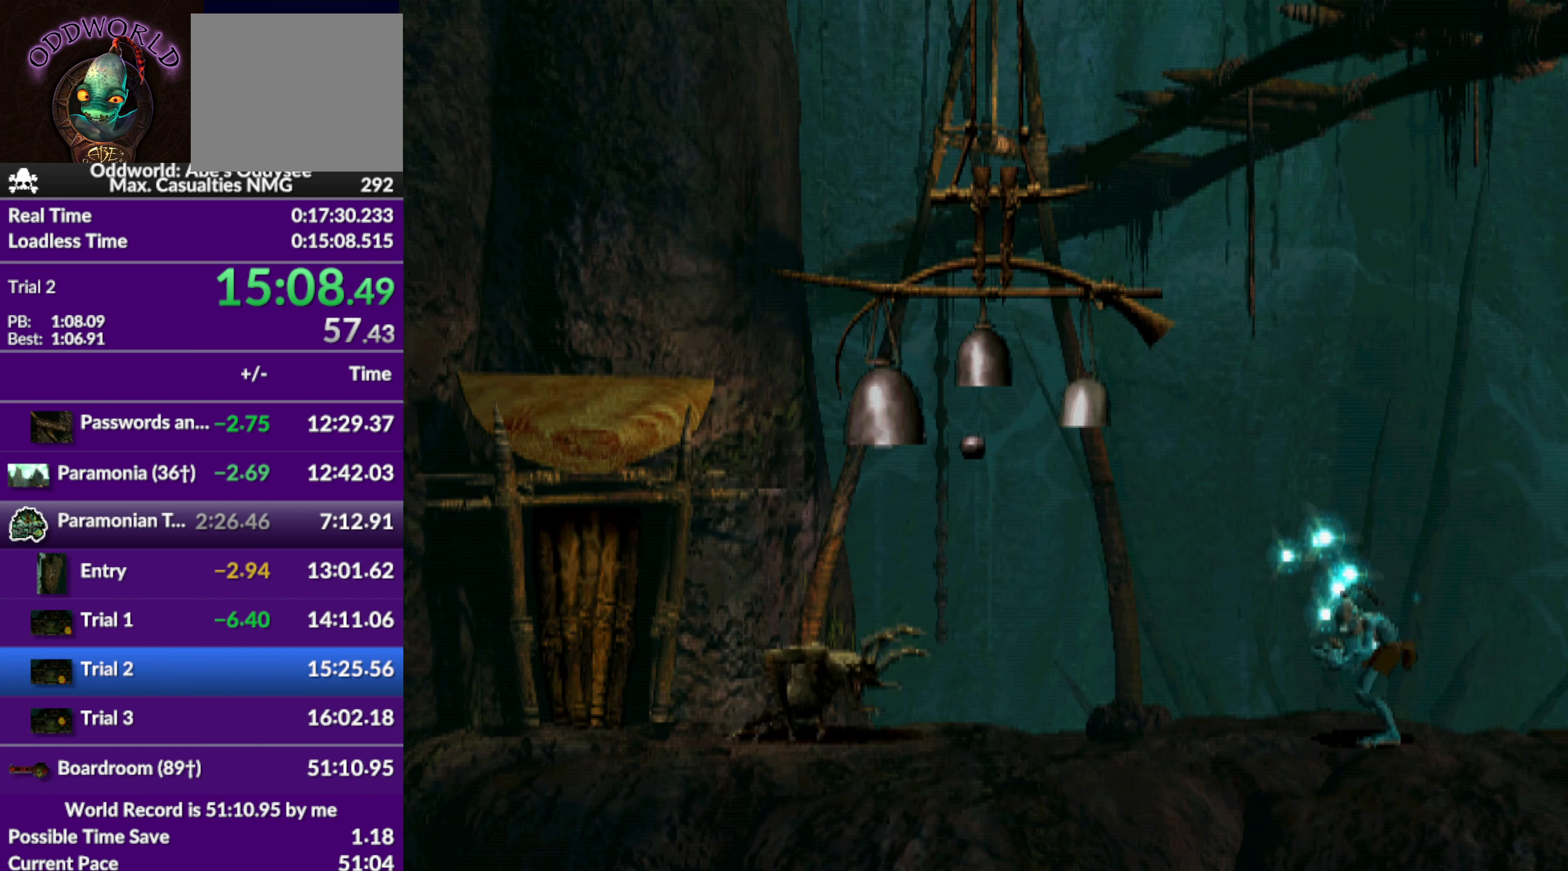
{"buttons": ["L1", "R1"], "left_stick": "center", "events": []}
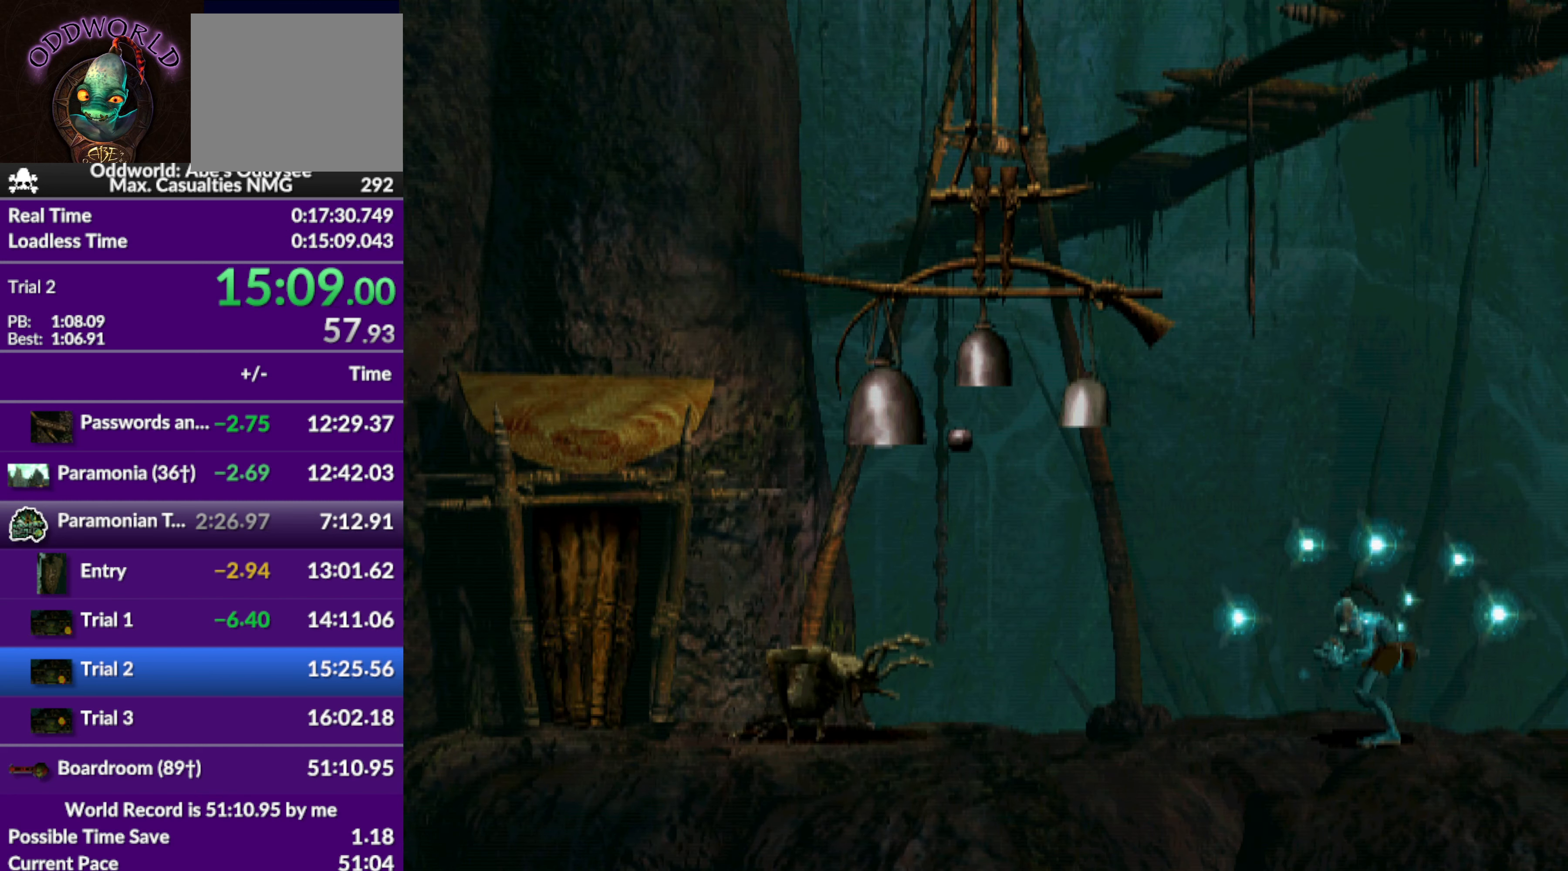
{"buttons": ["L1", "R1"], "left_stick": "center", "events": []}
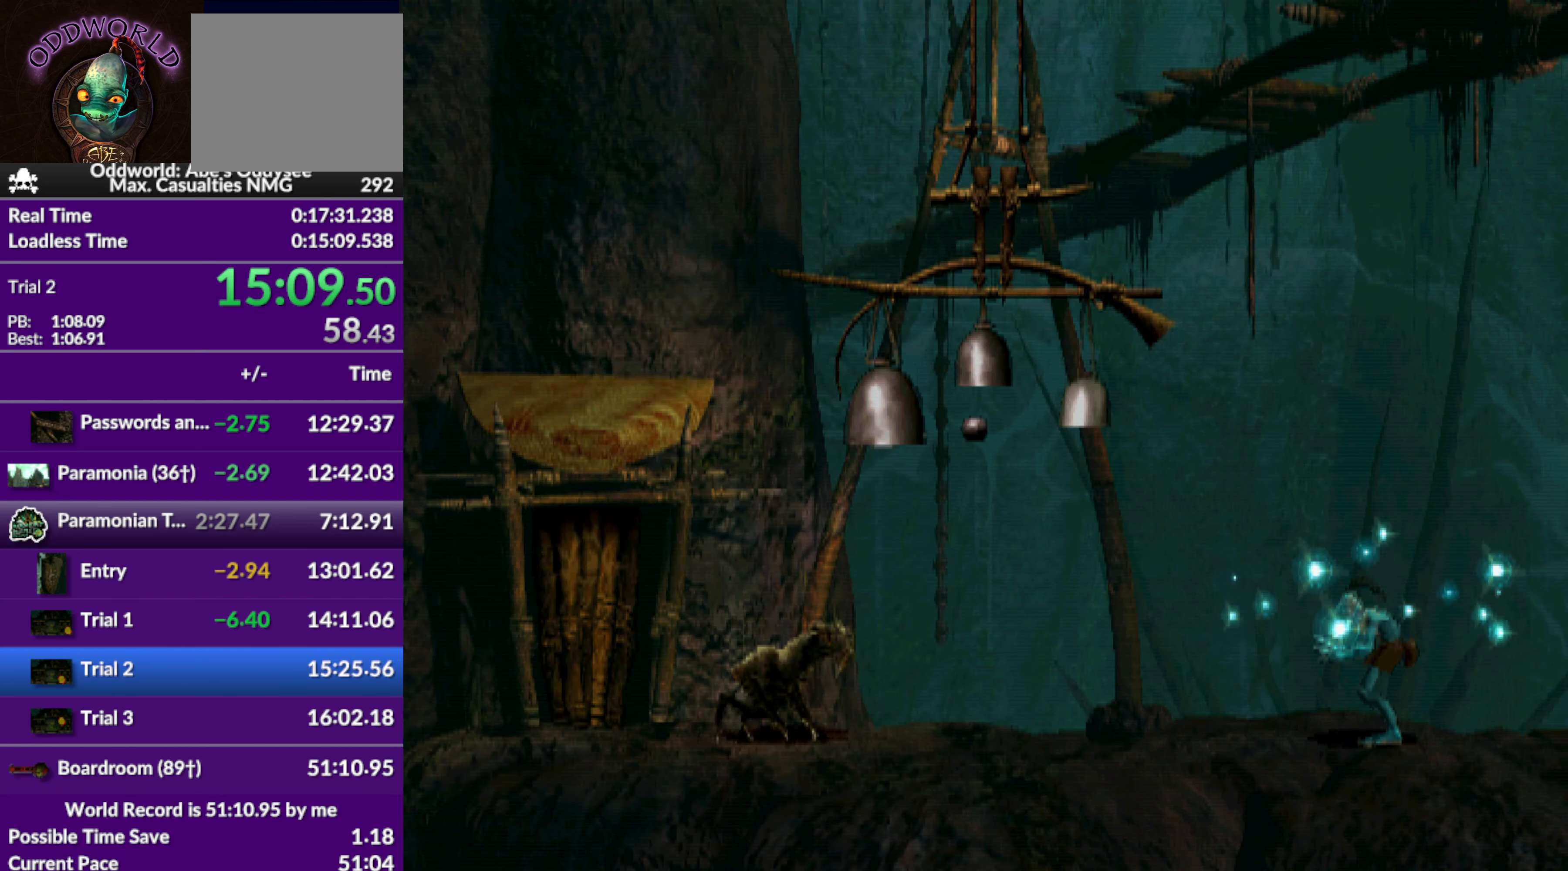
{"buttons": ["L1", "R1"], "left_stick": "center", "events": []}
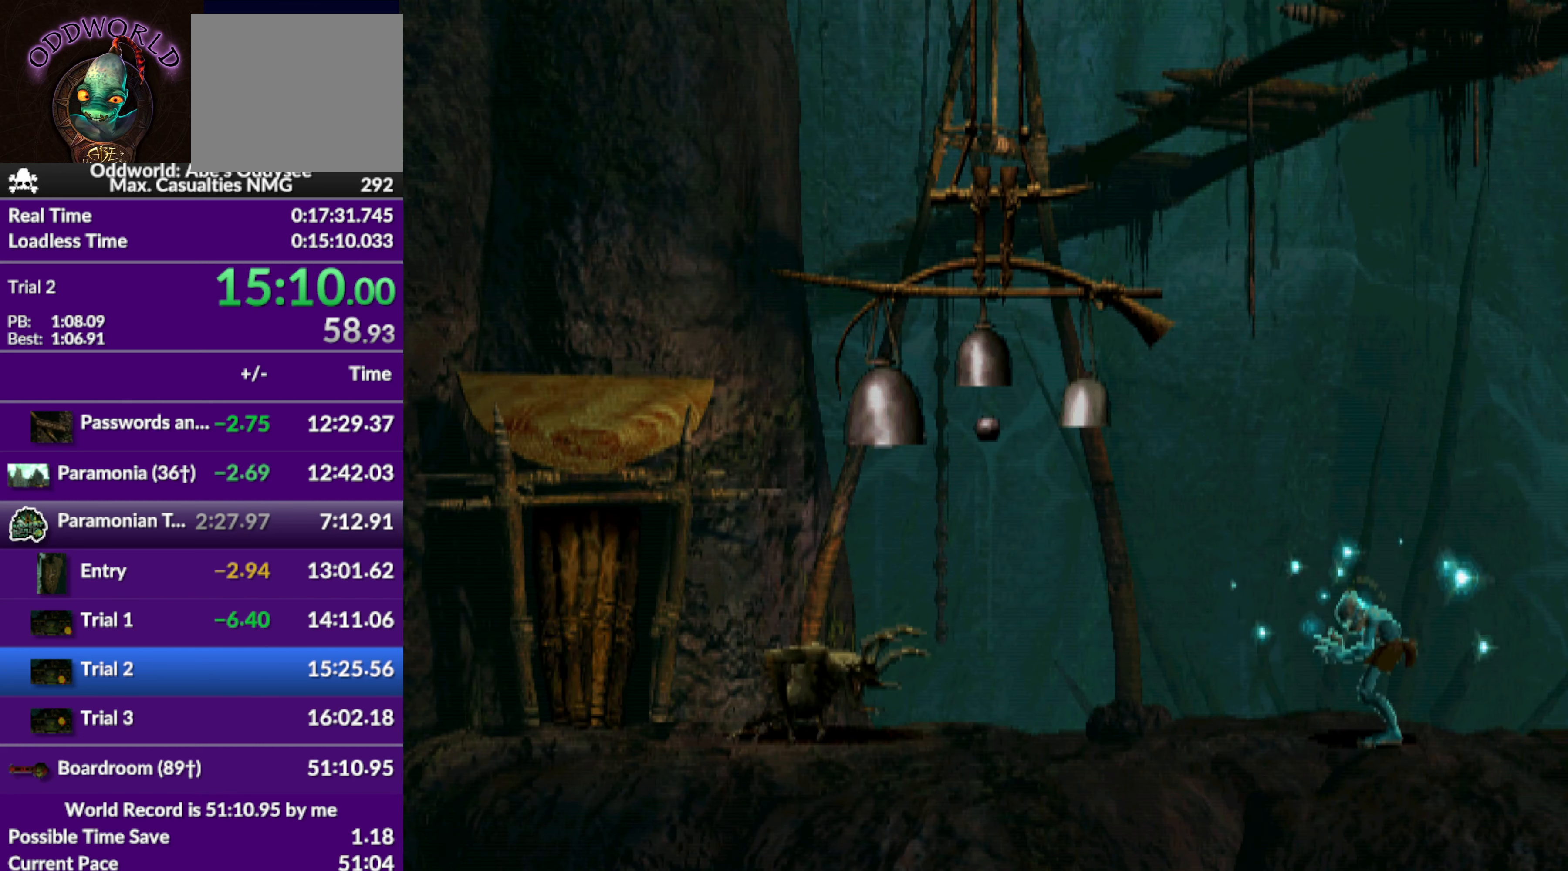
{"buttons": ["L1", "R1"], "left_stick": "center", "events": []}
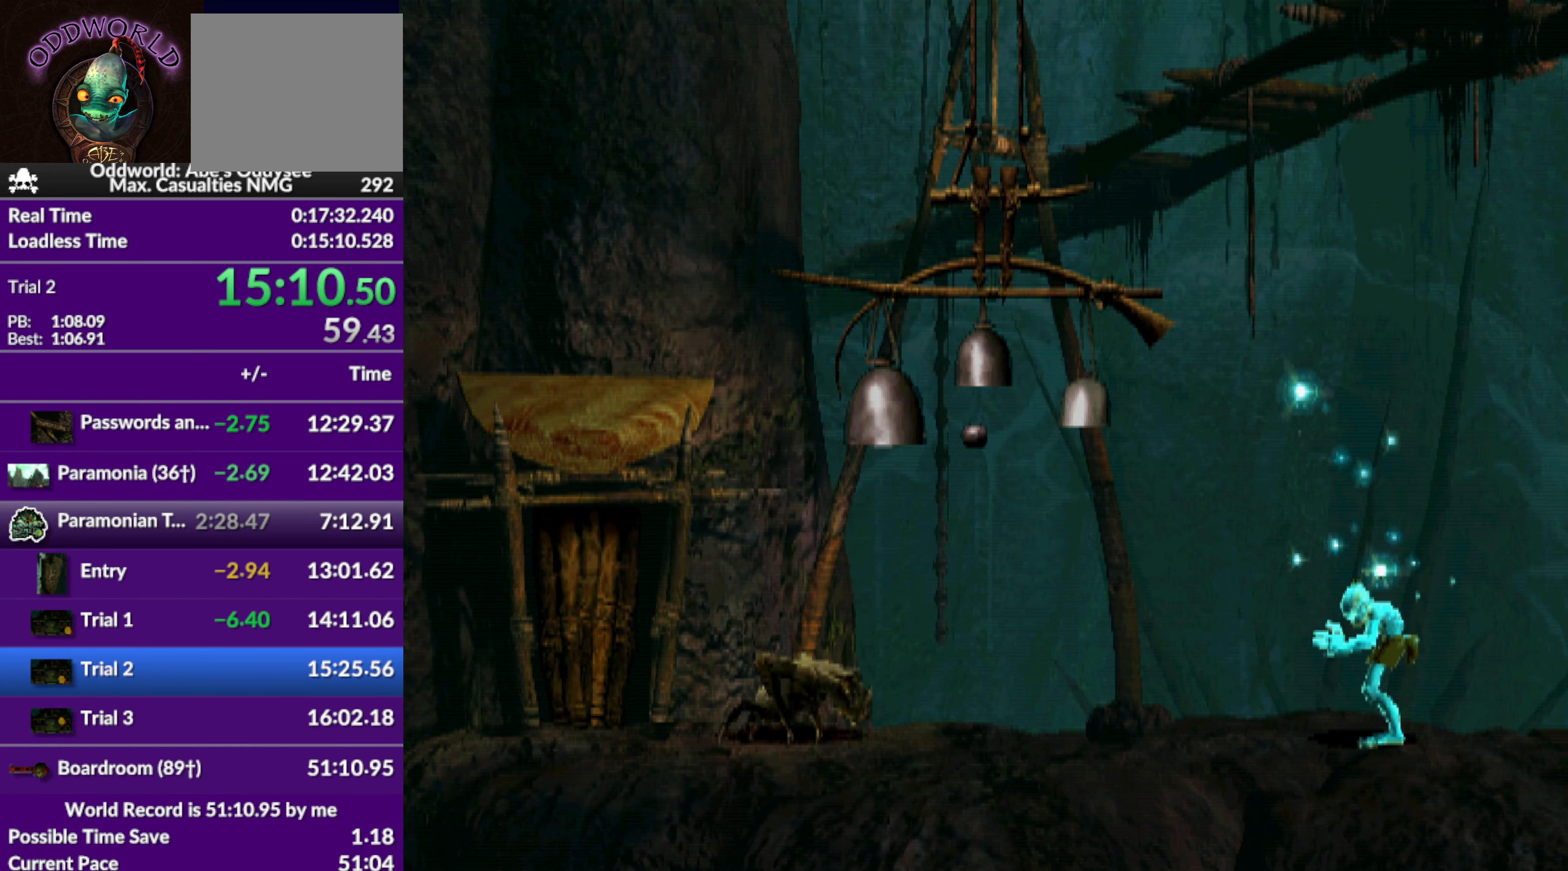
{"buttons": ["L1", "R1"], "left_stick": "center", "events": []}
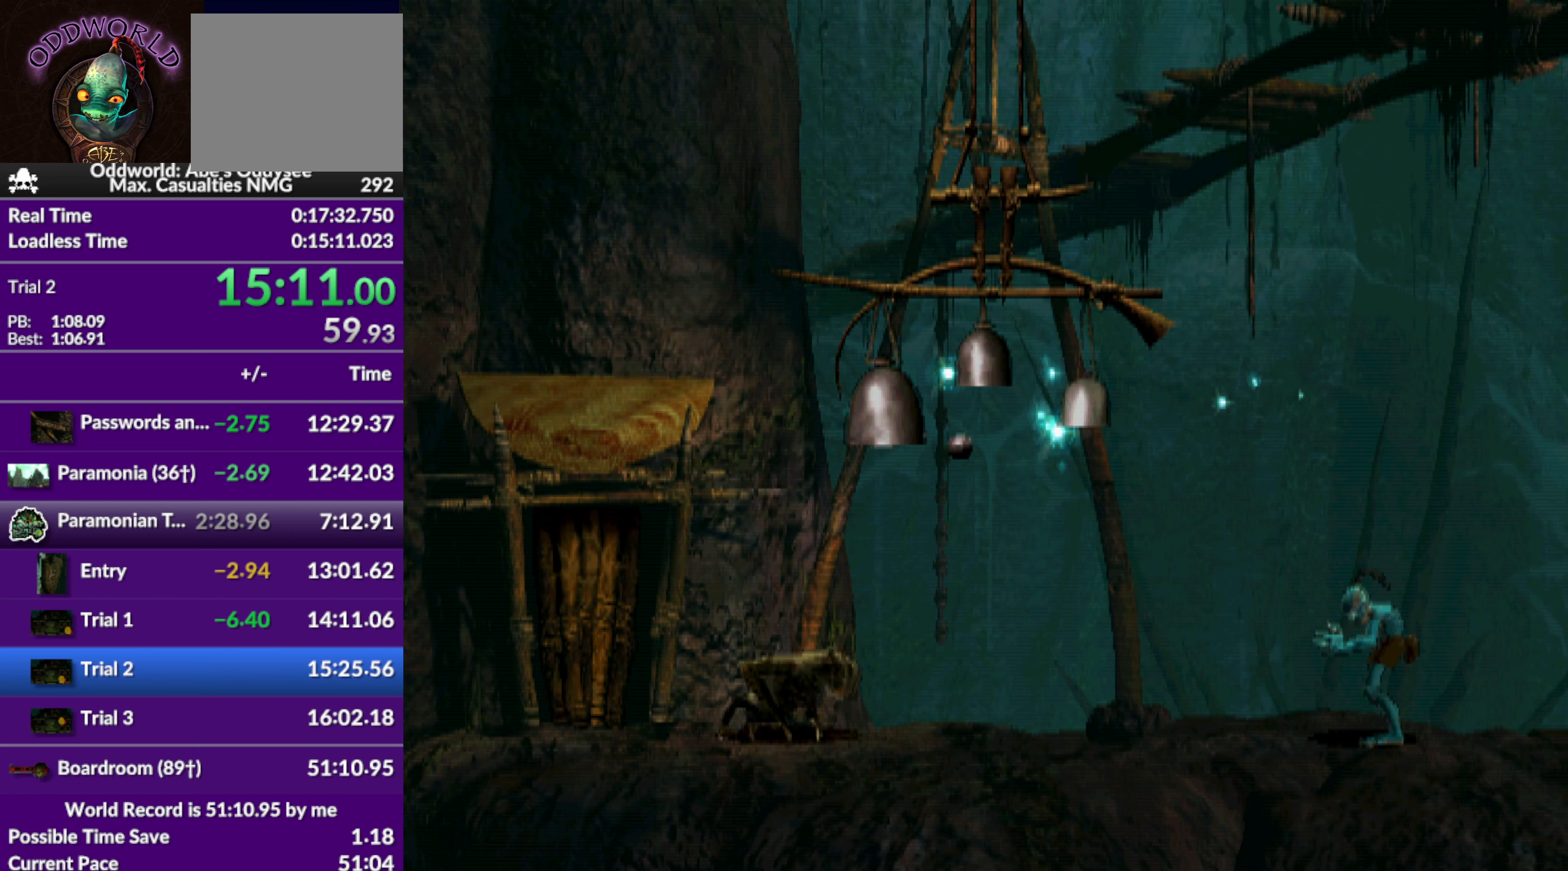
{"buttons": [], "left_stick": "center", "events": [[333, "R1", "up"], [400, "L1", "up"]]}
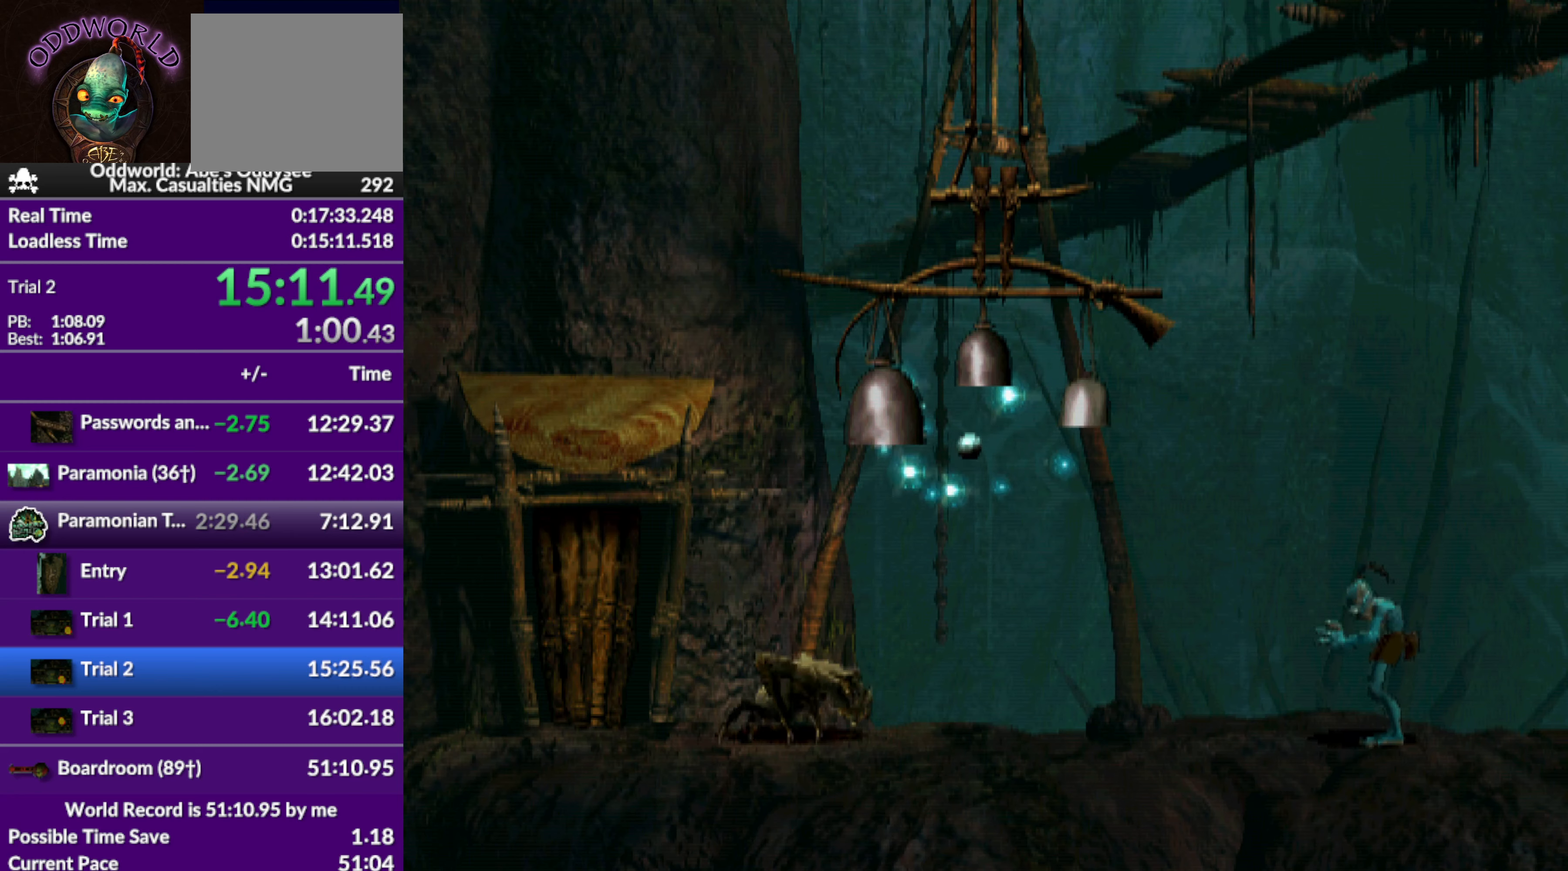
{"buttons": [], "left_stick": "center", "events": []}
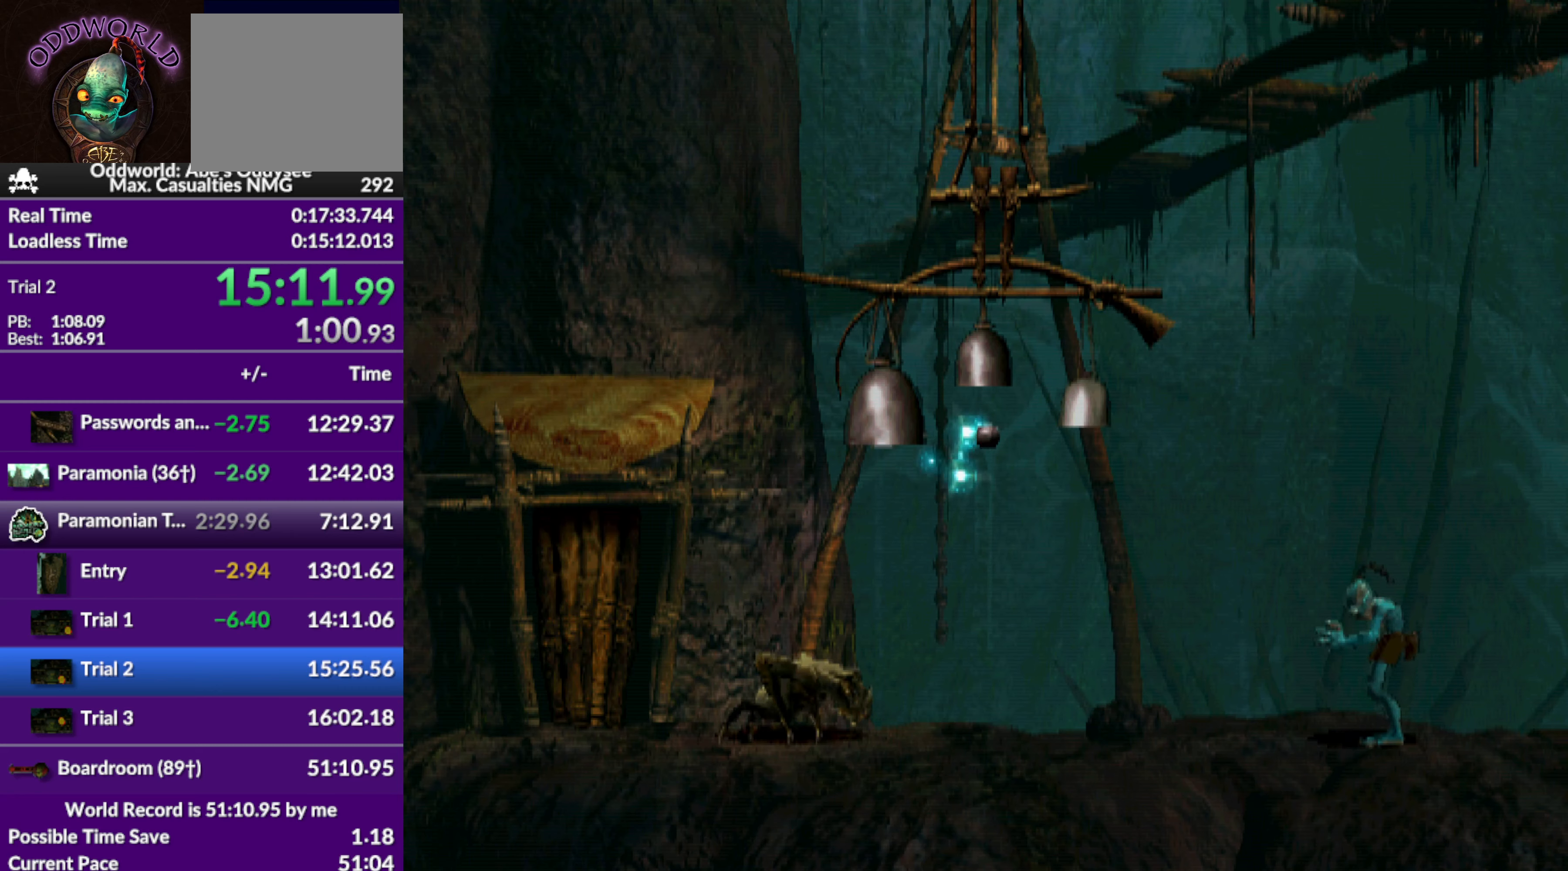
{"buttons": [], "left_stick": "center", "events": []}
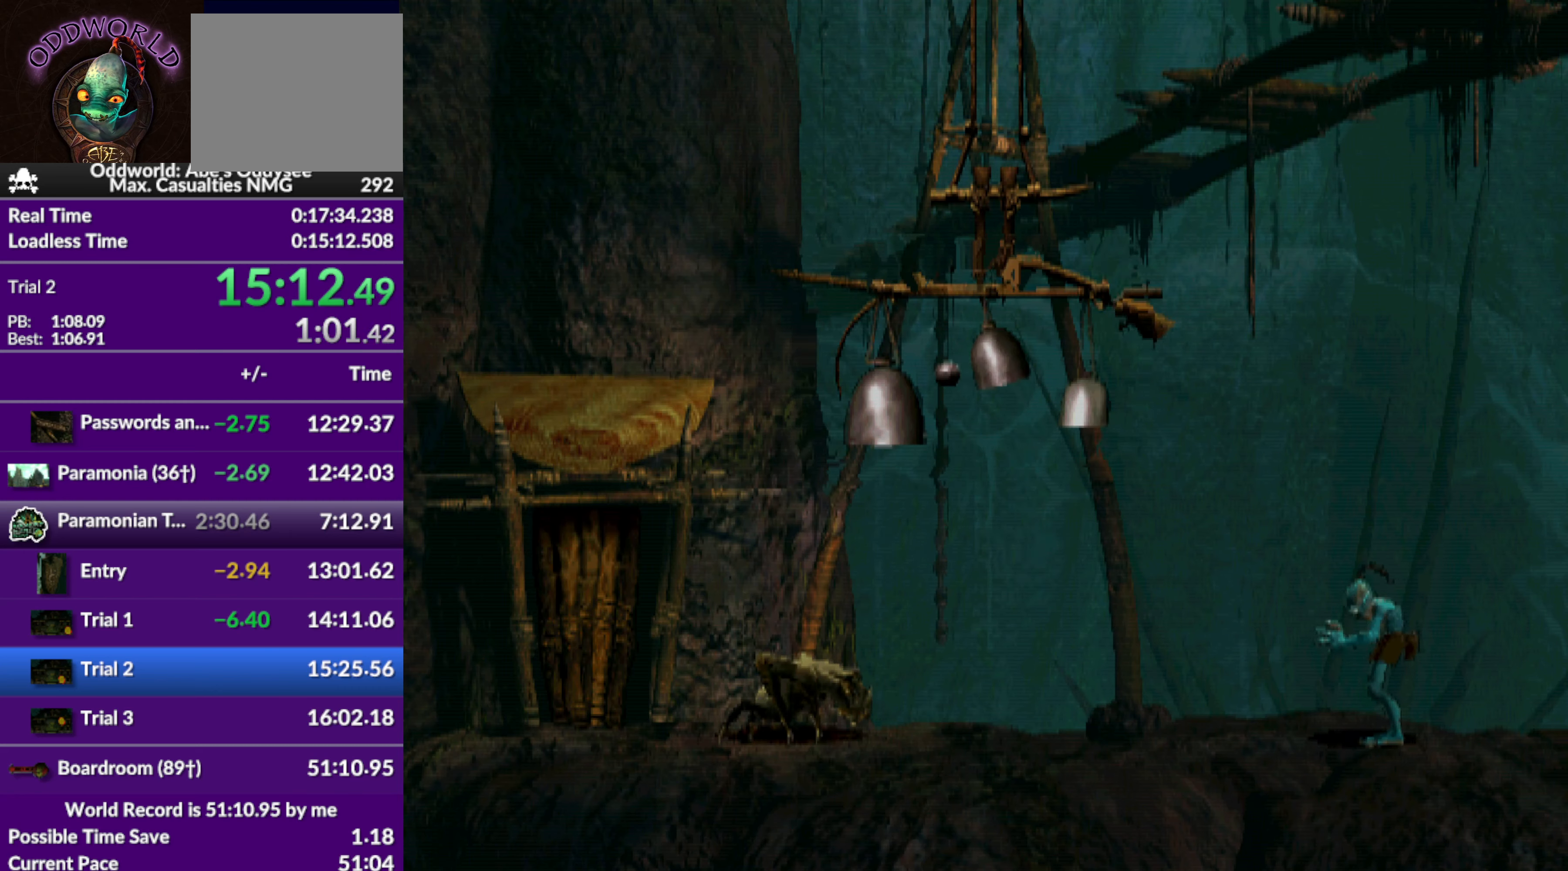
{"buttons": ["R1", "DPAD_LEFT"], "left_stick": "center", "events": [[100, "DPAD_LEFT", "down"], [100, "R1", "down"]]}
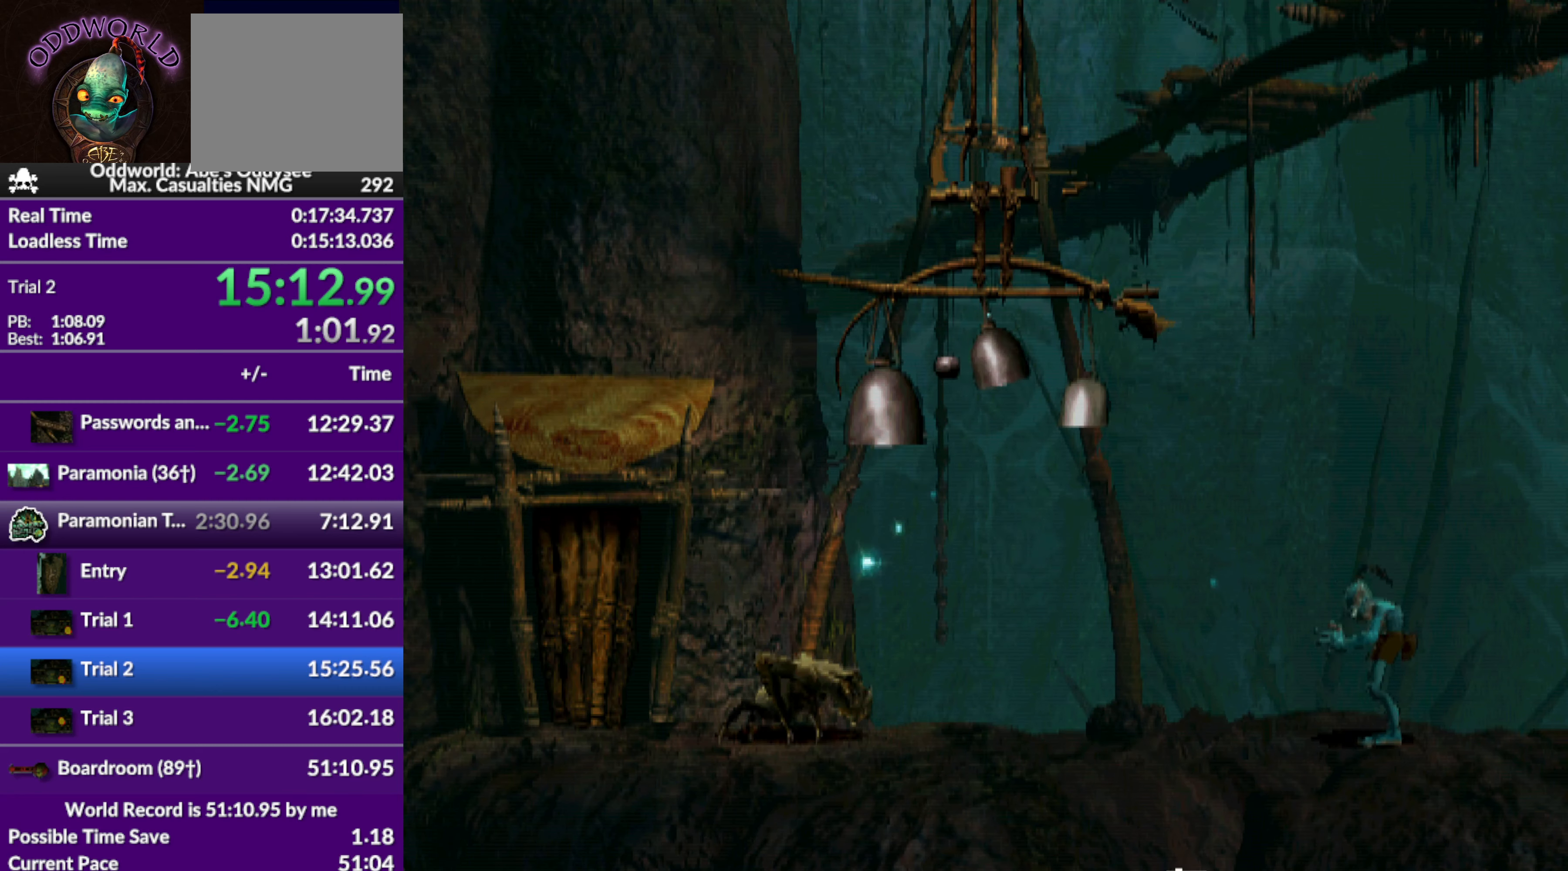
{"buttons": ["R1", "DPAD_LEFT"], "left_stick": "center", "events": []}
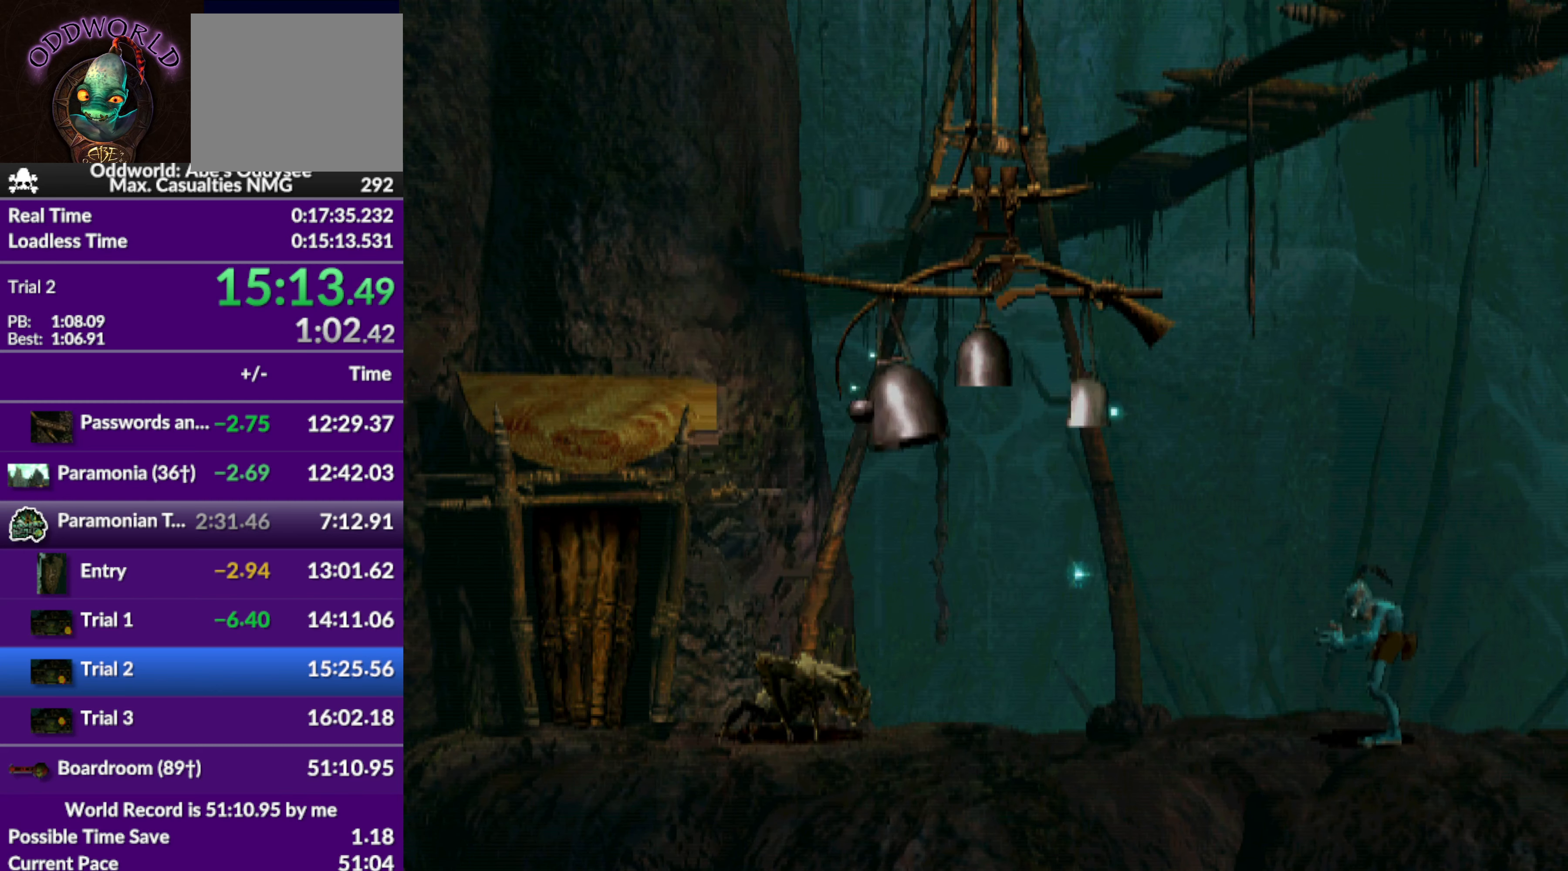
{"buttons": ["R1", "DPAD_LEFT"], "left_stick": "center", "events": []}
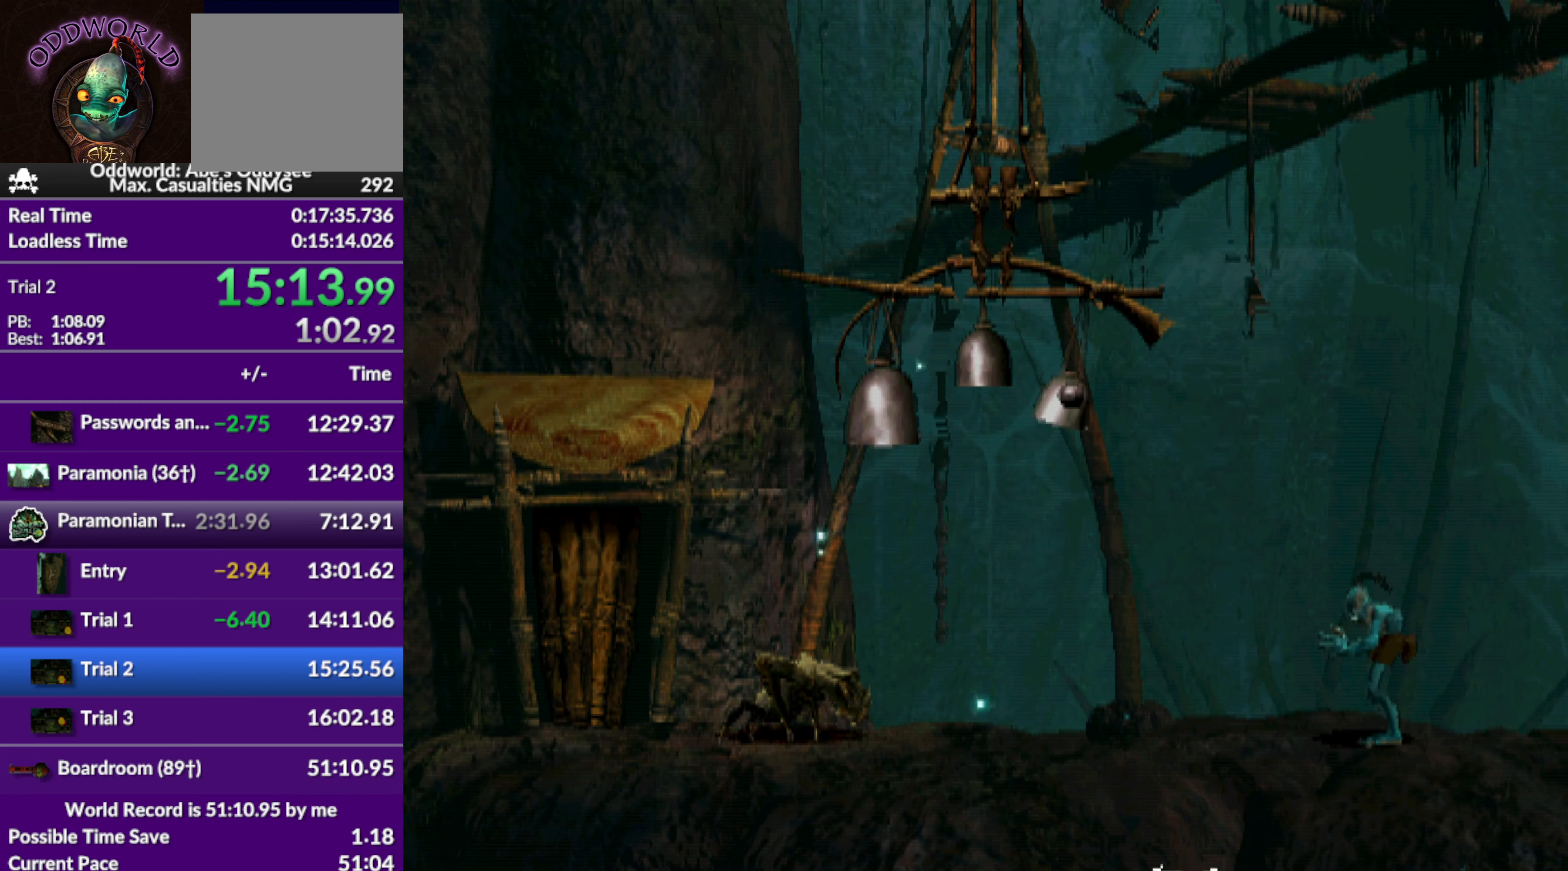
{"buttons": ["R1", "DPAD_LEFT"], "left_stick": "center", "events": []}
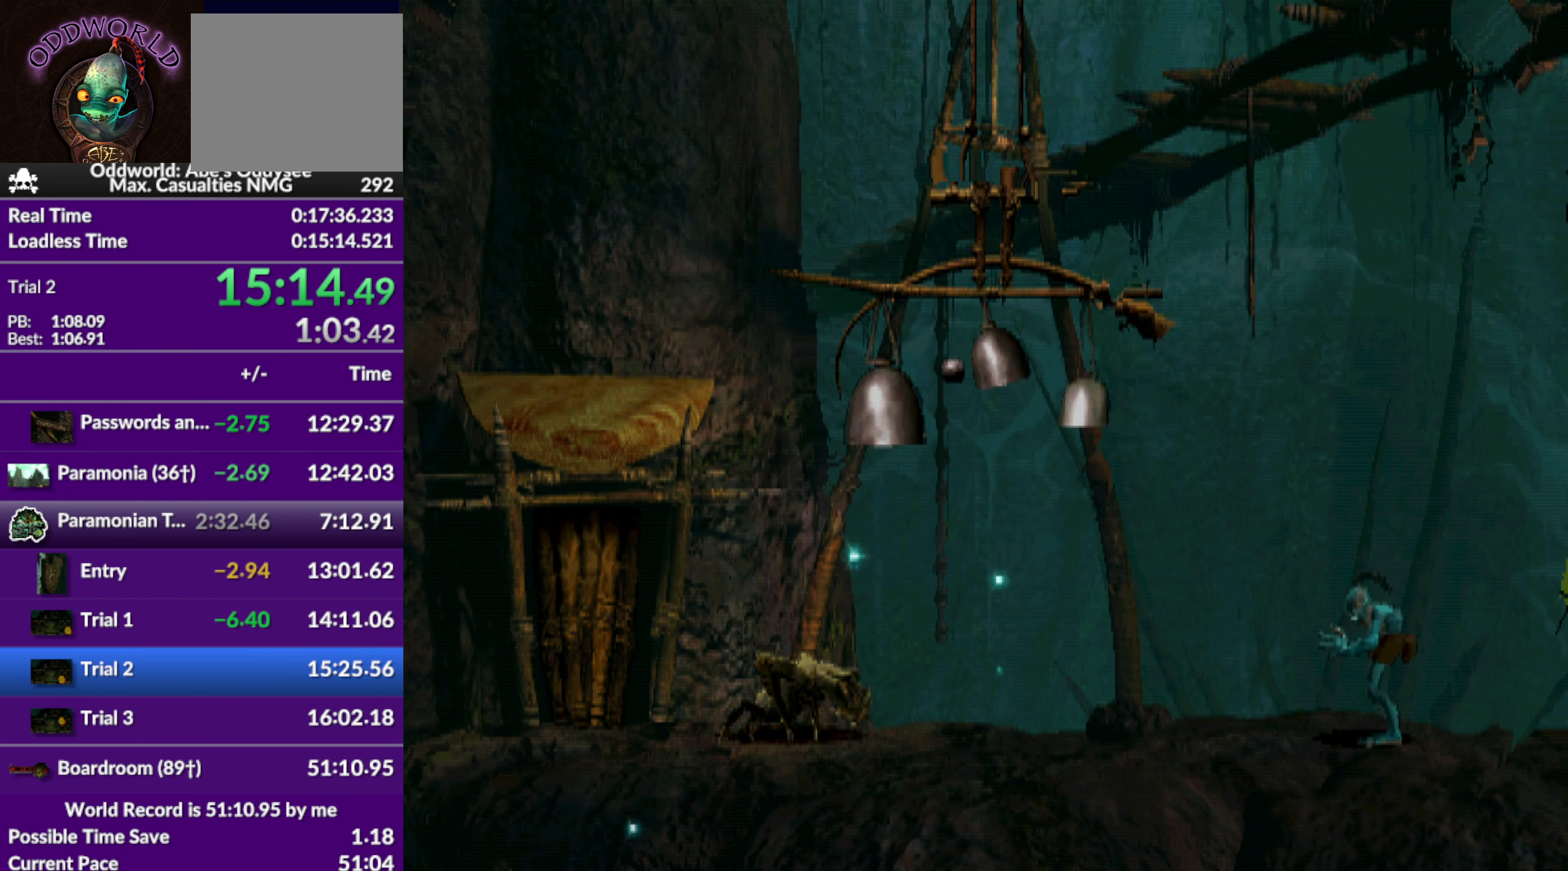
{"buttons": ["R1", "DPAD_LEFT"], "left_stick": "center", "events": []}
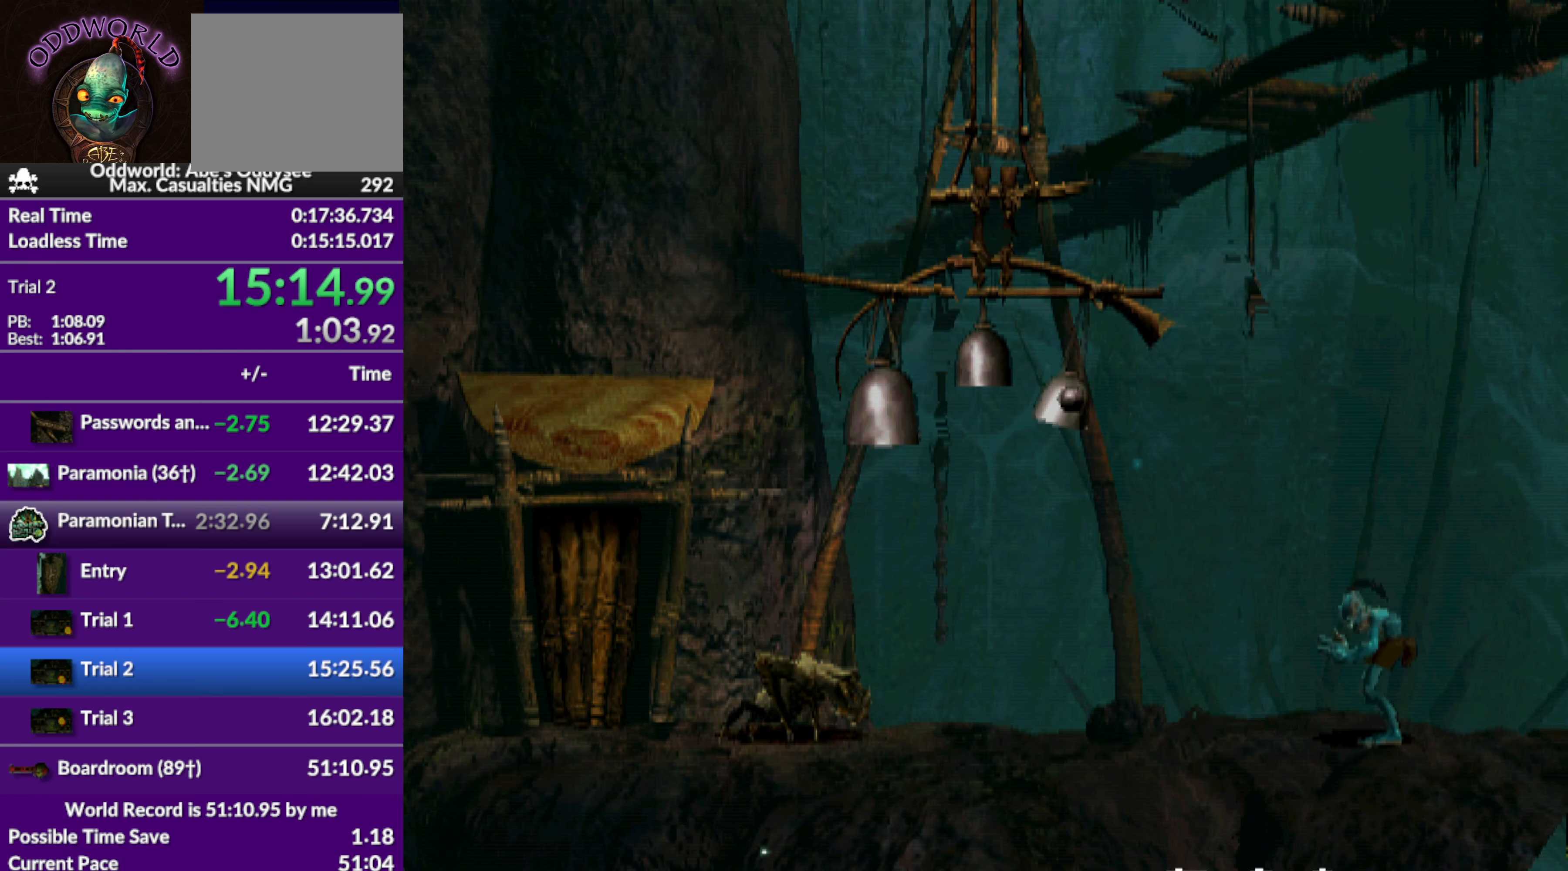
{"buttons": ["R1", "DPAD_LEFT"], "left_stick": "center", "events": []}
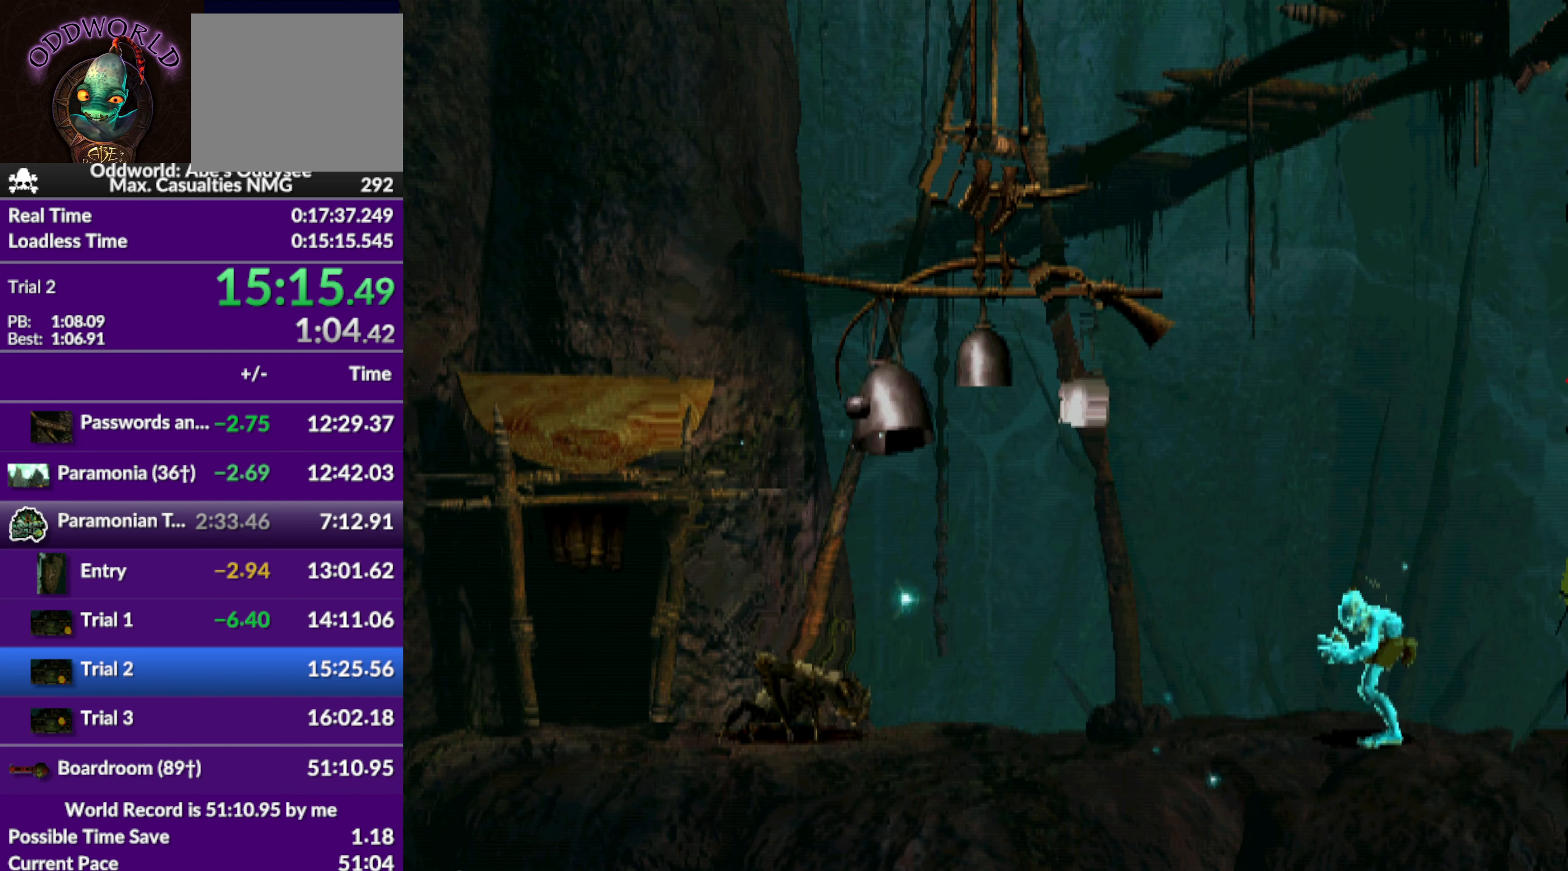
{"buttons": ["R1", "DPAD_LEFT"], "left_stick": "center", "events": []}
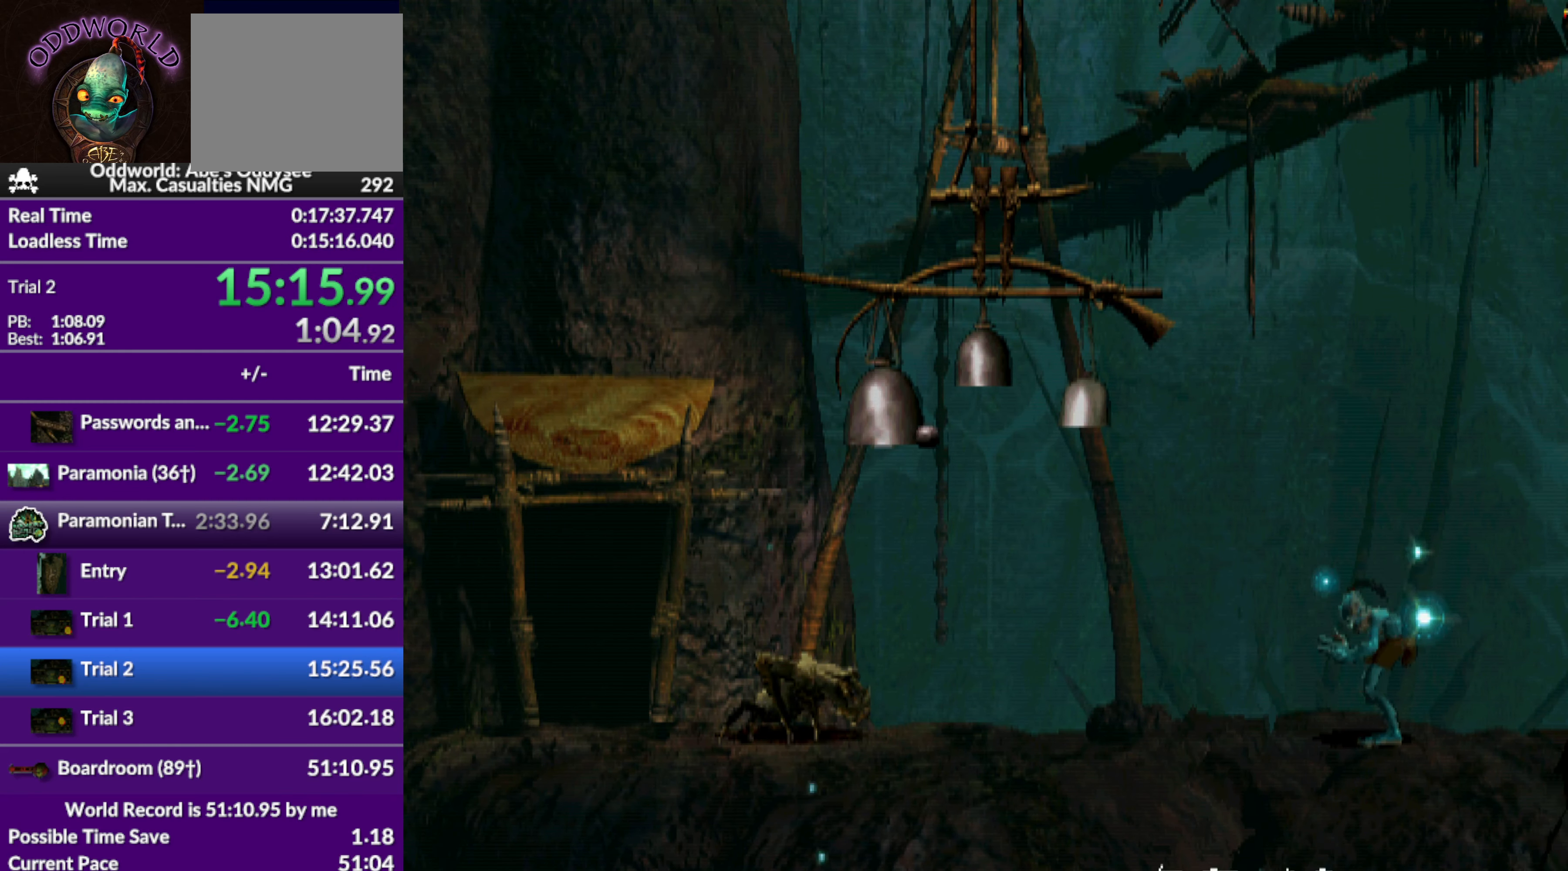
{"buttons": ["R1", "DPAD_LEFT"], "left_stick": "center", "events": []}
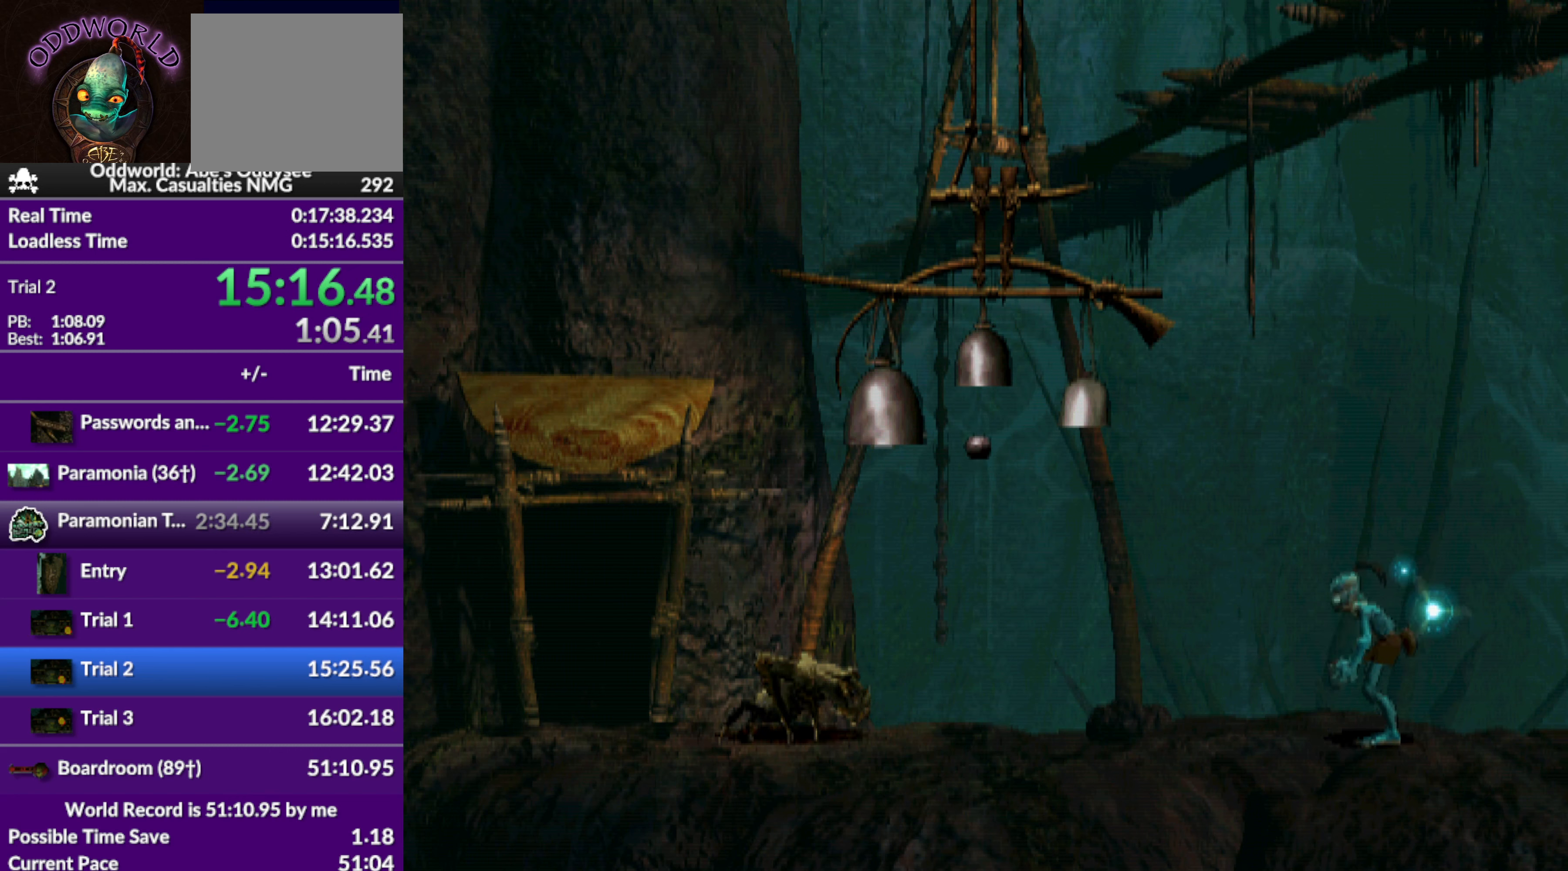
{"buttons": ["R1", "DPAD_LEFT"], "left_stick": "center", "events": []}
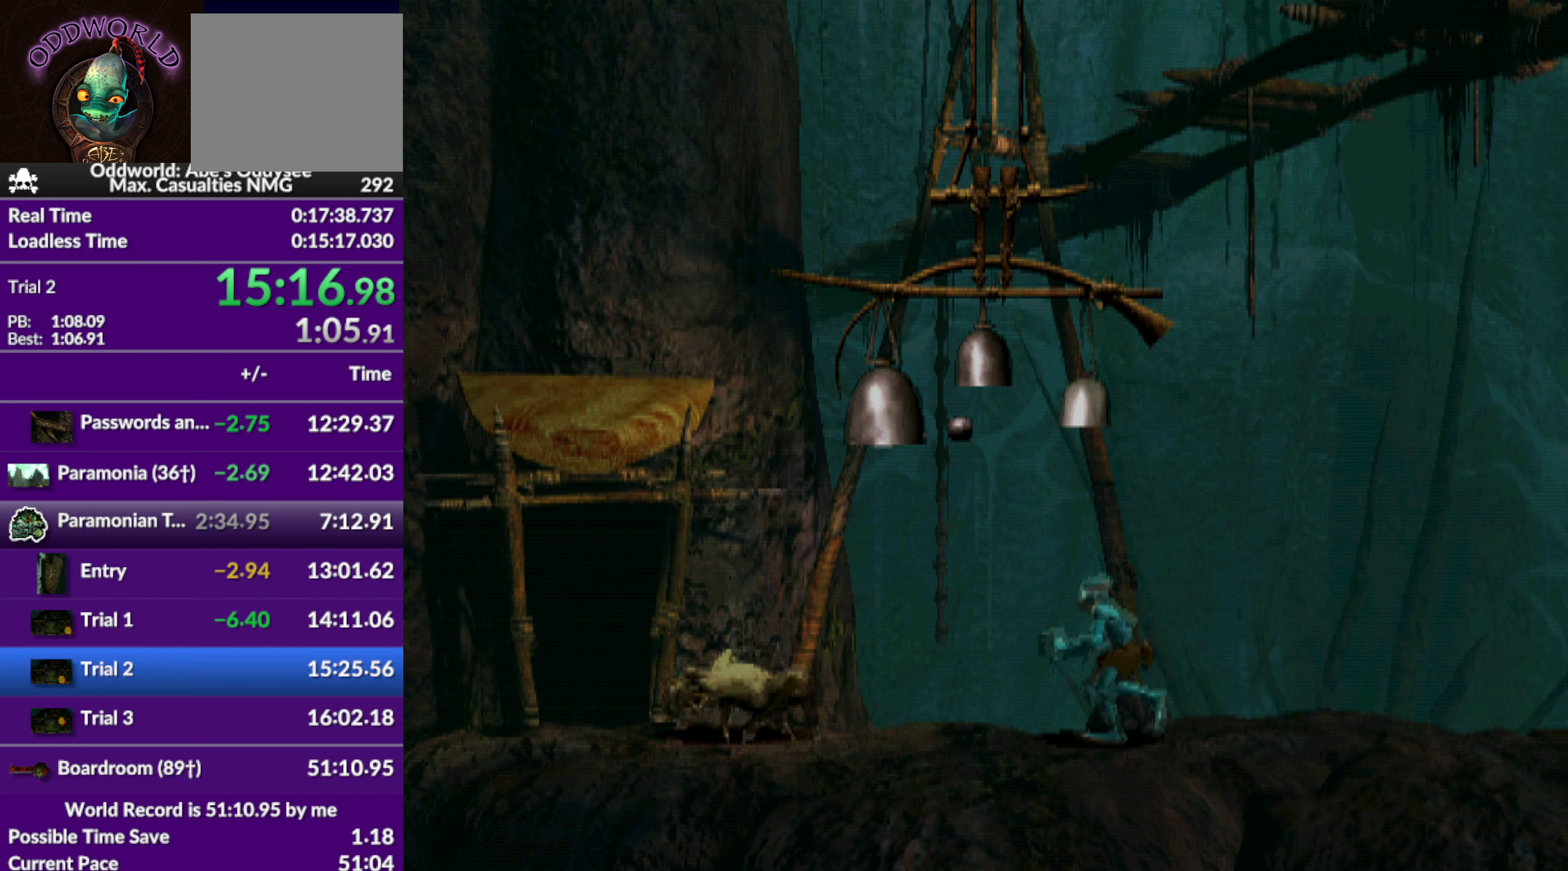
{"buttons": ["R1", "DPAD_LEFT"], "left_stick": "center", "events": []}
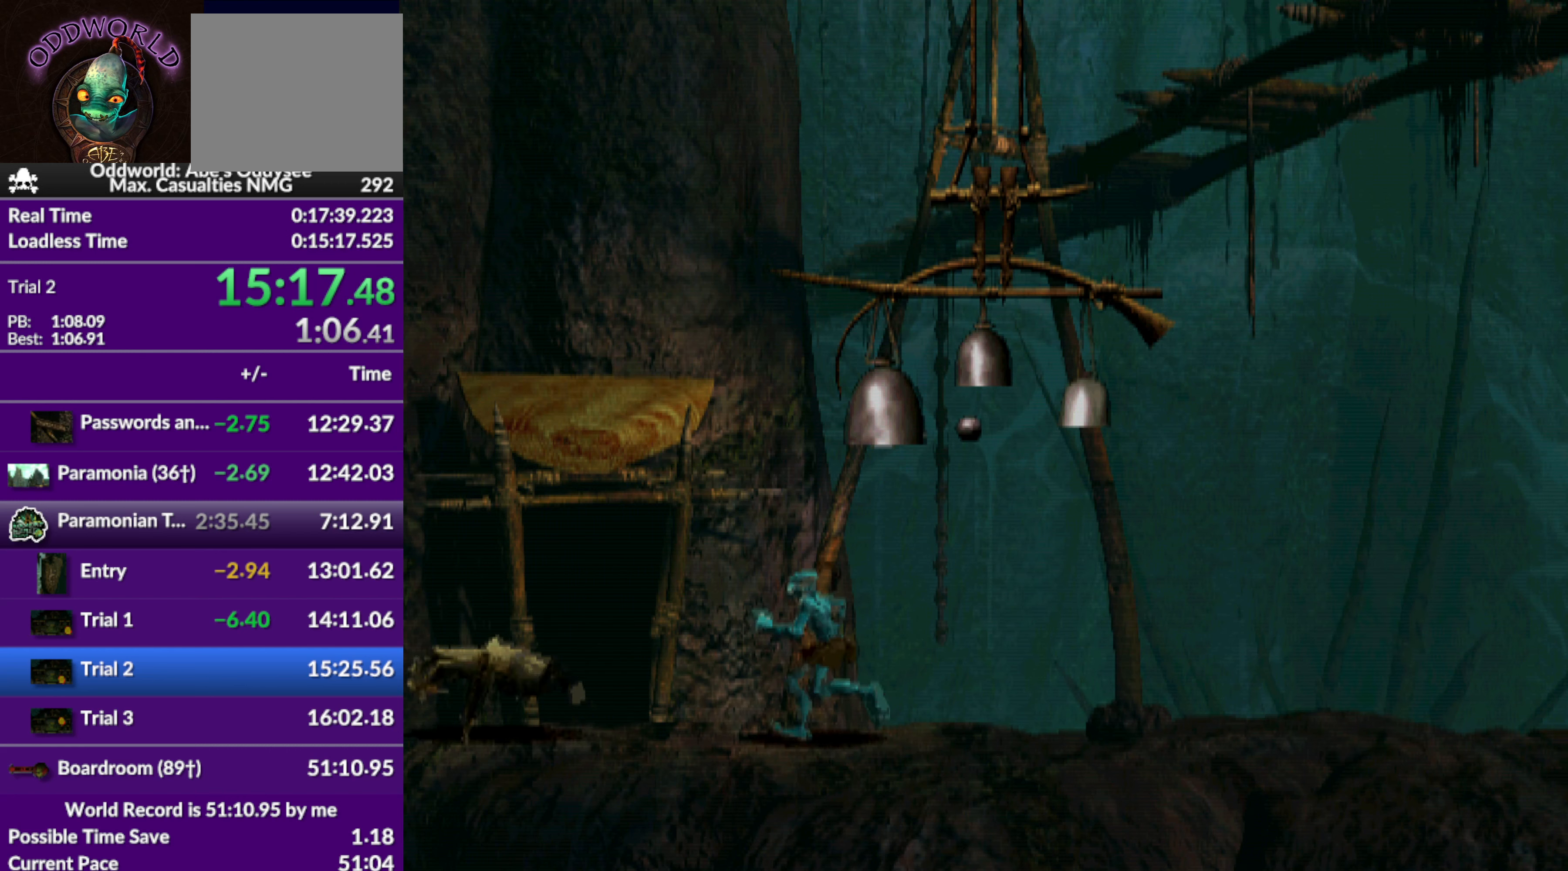
{"buttons": ["DPAD_UP"], "left_stick": "center", "events": [[33, "DPAD_LEFT", "up"], [66, "R1", "up"], [133, "DPAD_UP", "down"]]}
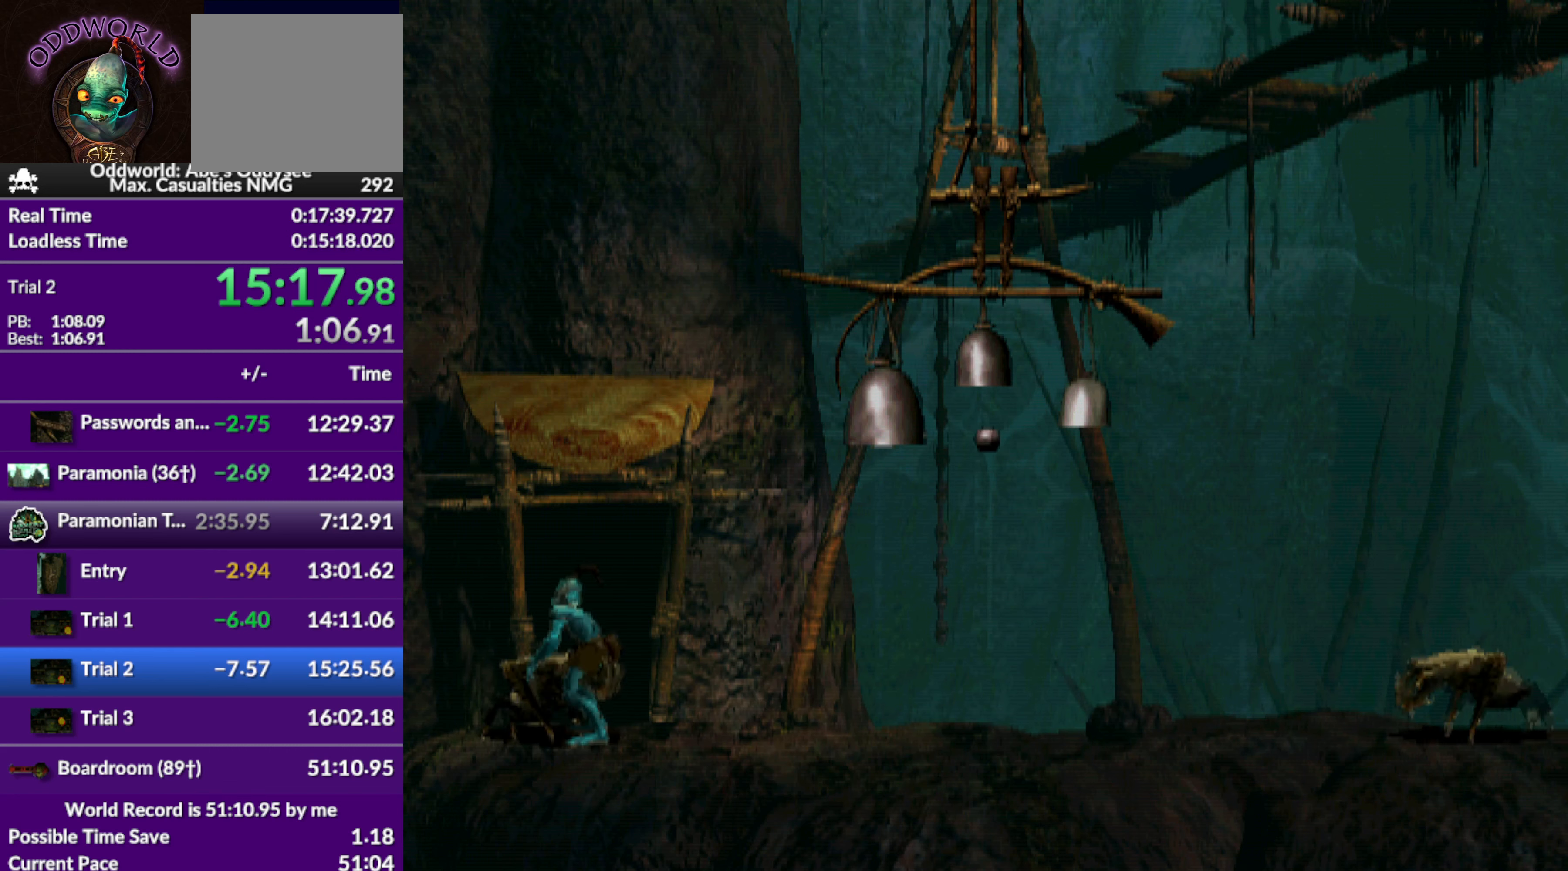
{"buttons": ["CROSS"], "left_stick": "center", "events": [[66, "CROSS", "down"], [66, "DPAD_UP", "up"]]}
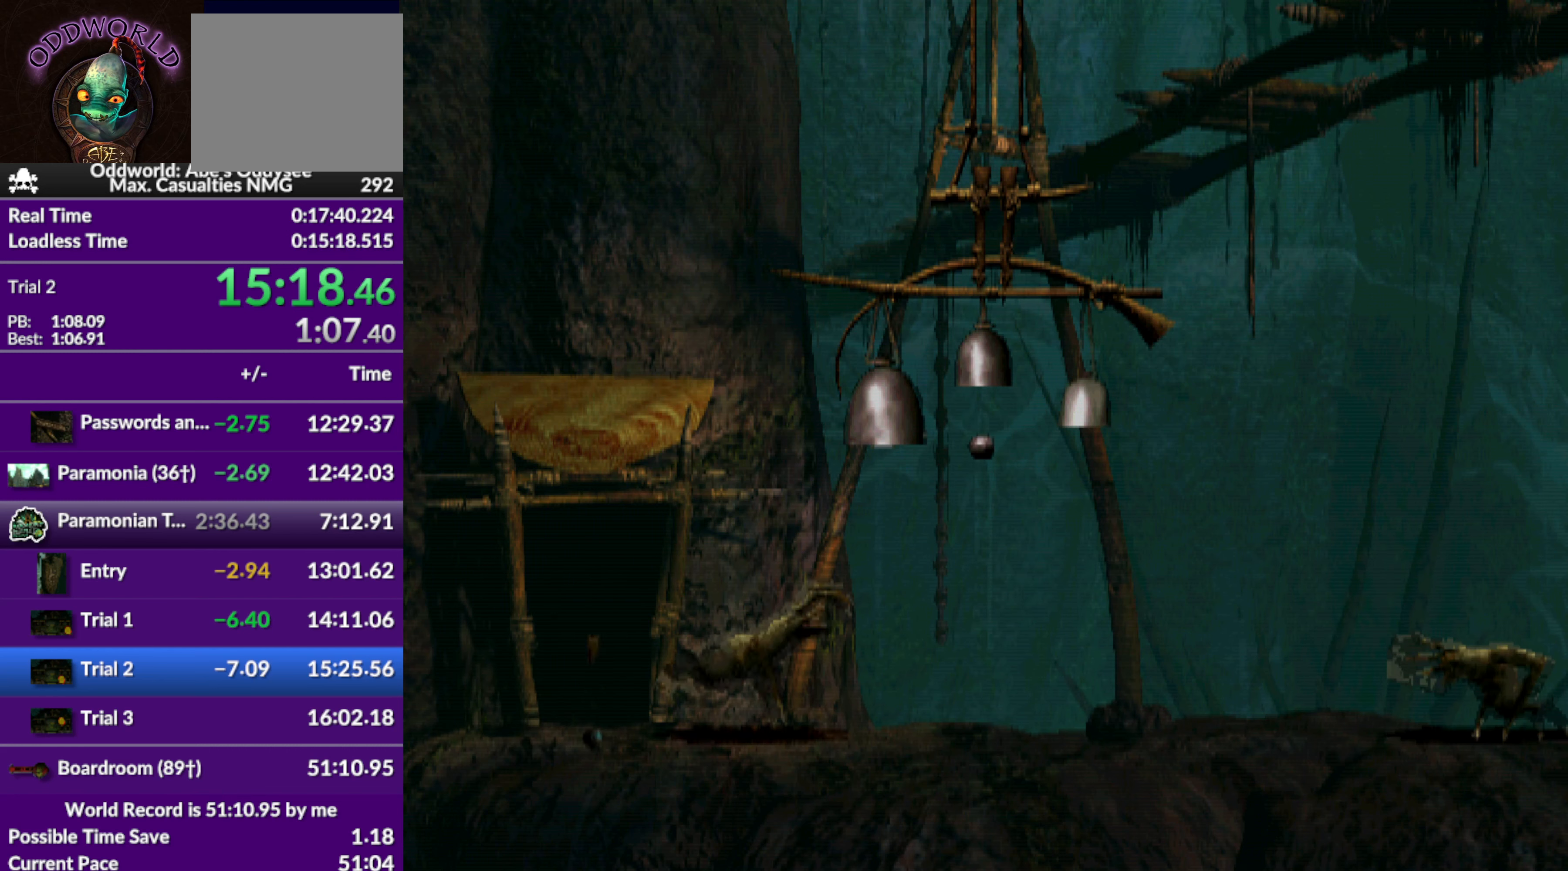
{"buttons": ["CROSS"], "left_stick": "center", "events": []}
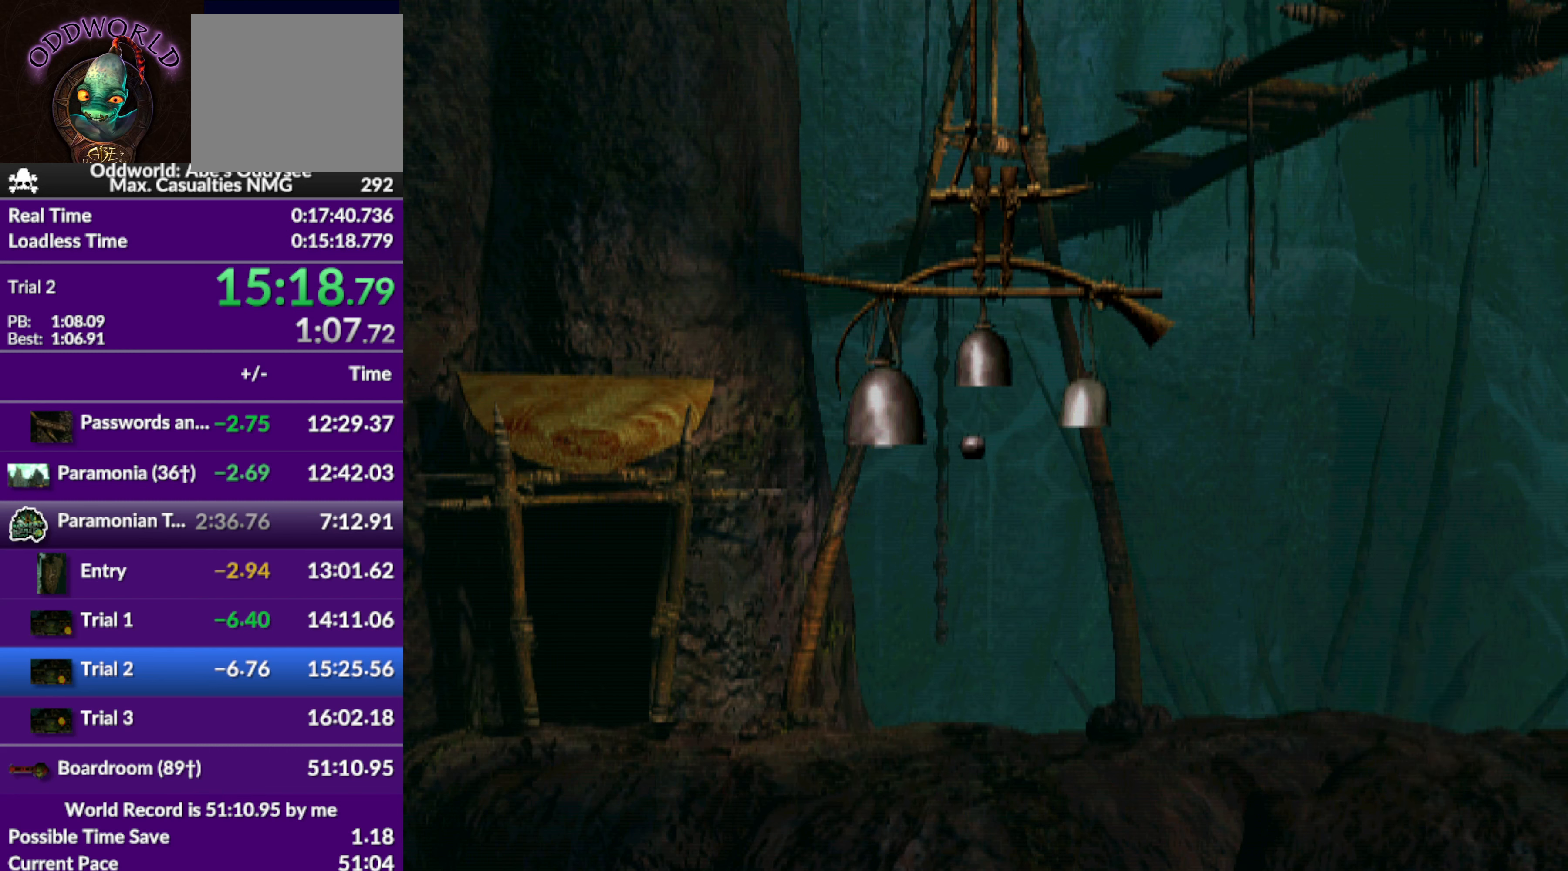
{"buttons": ["CROSS"], "left_stick": "center", "events": []}
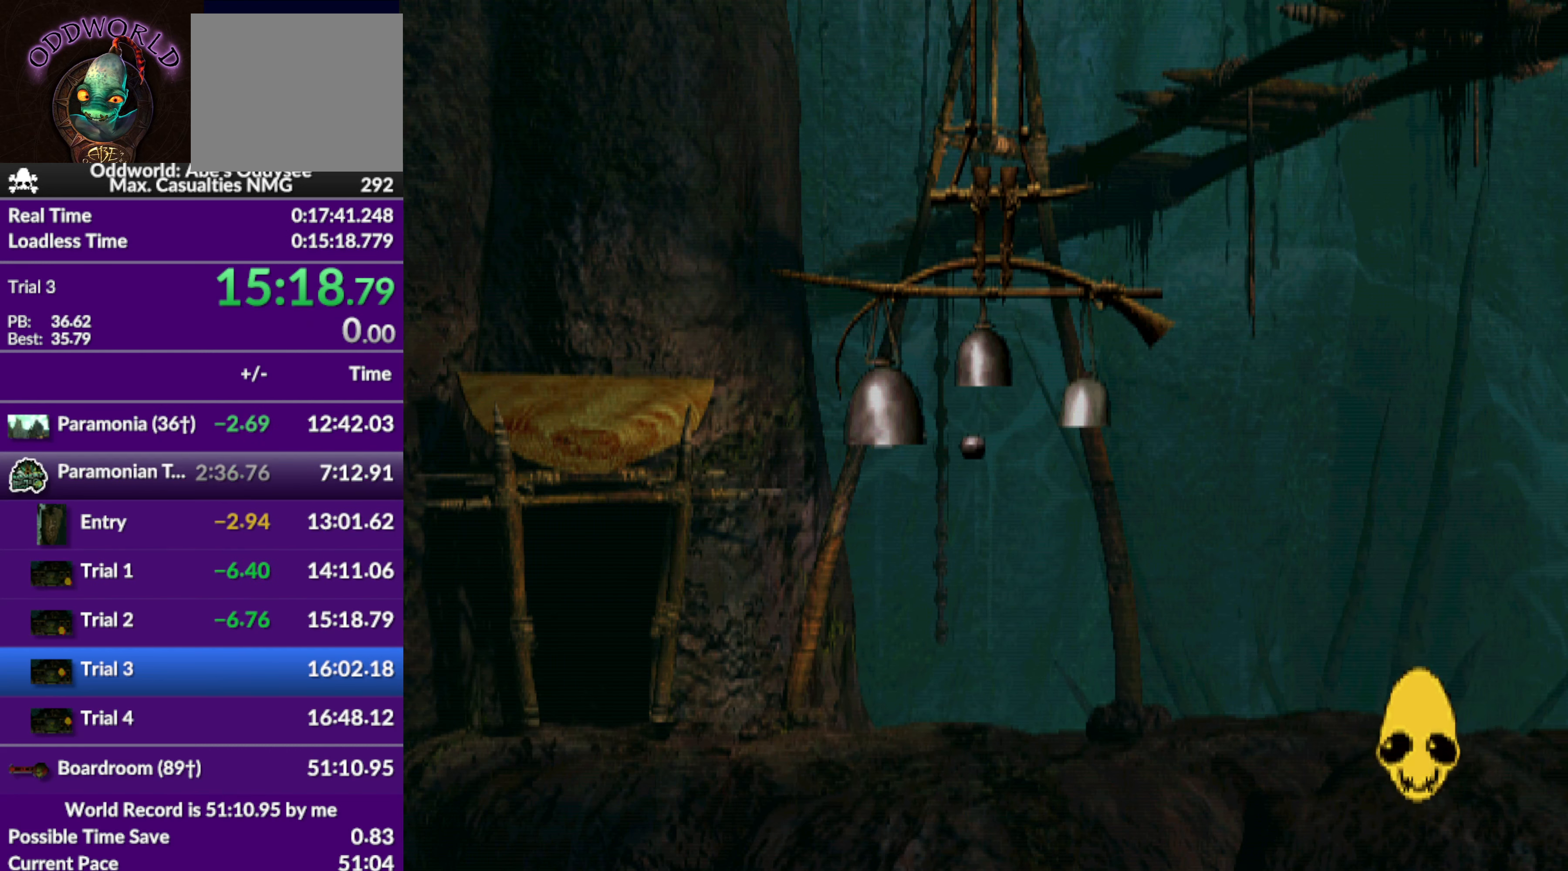
{"buttons": ["CROSS"], "left_stick": "center", "events": []}